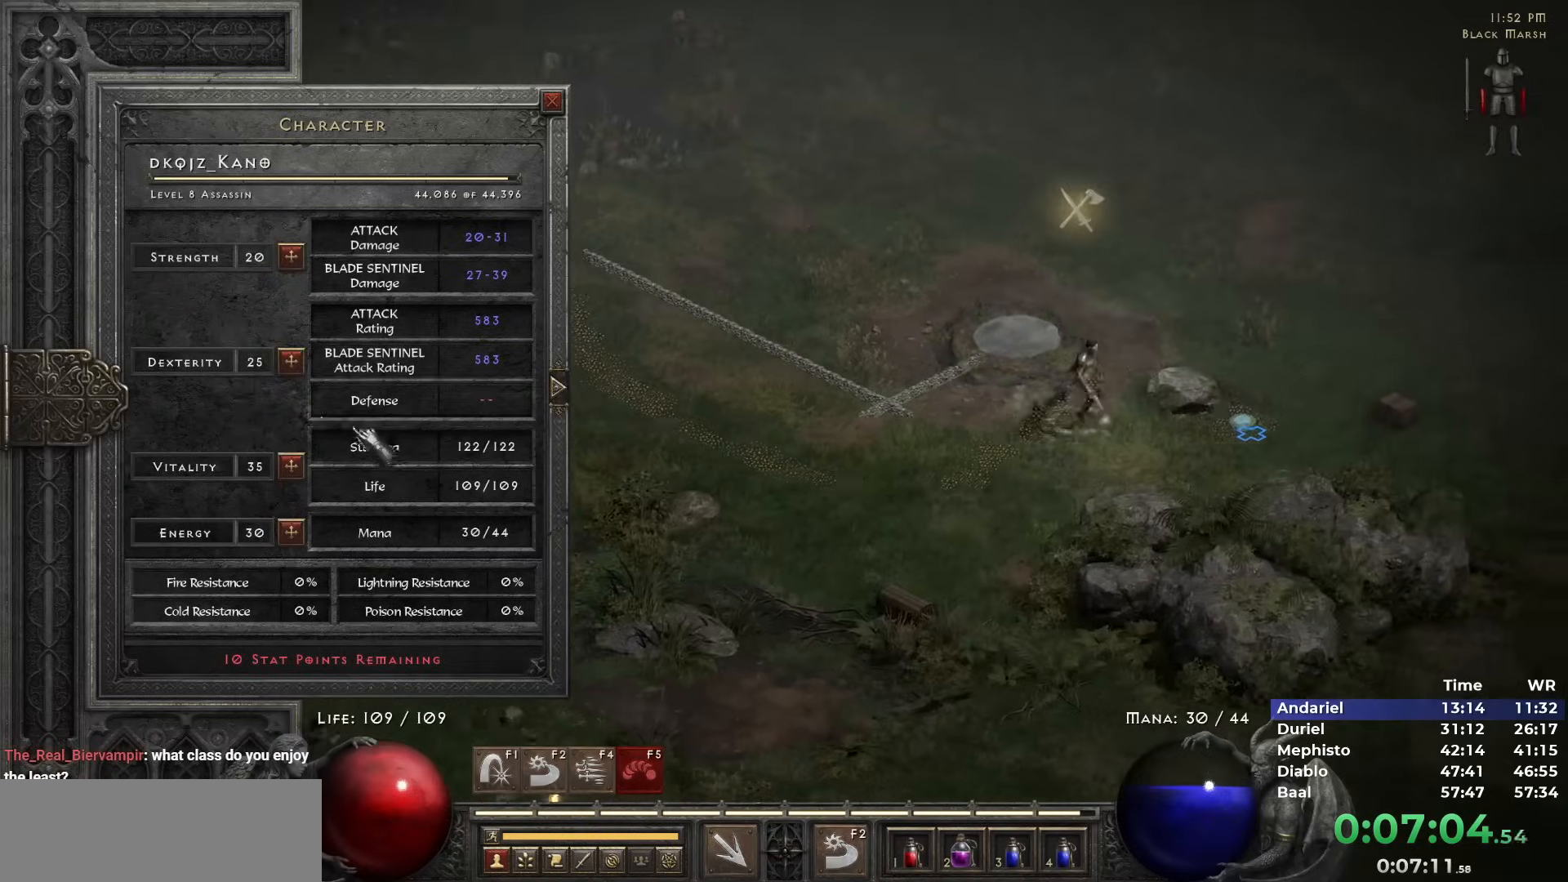
Gameplay with keyboard and mouse; each line is a JSON object with the keys and mouse buttons held at the frame after it. "events" lists presses ("down") and releases ("up") of "1", "2", "3", "4", "5", "b", "c", "ctrl", "escape", "h", "i", "n", "q", "r", "return", "shift", "space", "t", "tab", "v", "w", "y", "mouse_left" and "mouse_right" between this image and that frame as [ms after this image, input, new state], when the widget could be followed in between. "mouse_left", "mouse_right" = the "left", "right" buttons of the "mouse" list. No other keys are recorded. Mouse movement is not recorded.
{"keys": ["ctrl"], "mouse": [], "events": [[33, "ctrl", "down"], [417, "mouse_left", "down"], [467, "mouse_left", "up"]]}
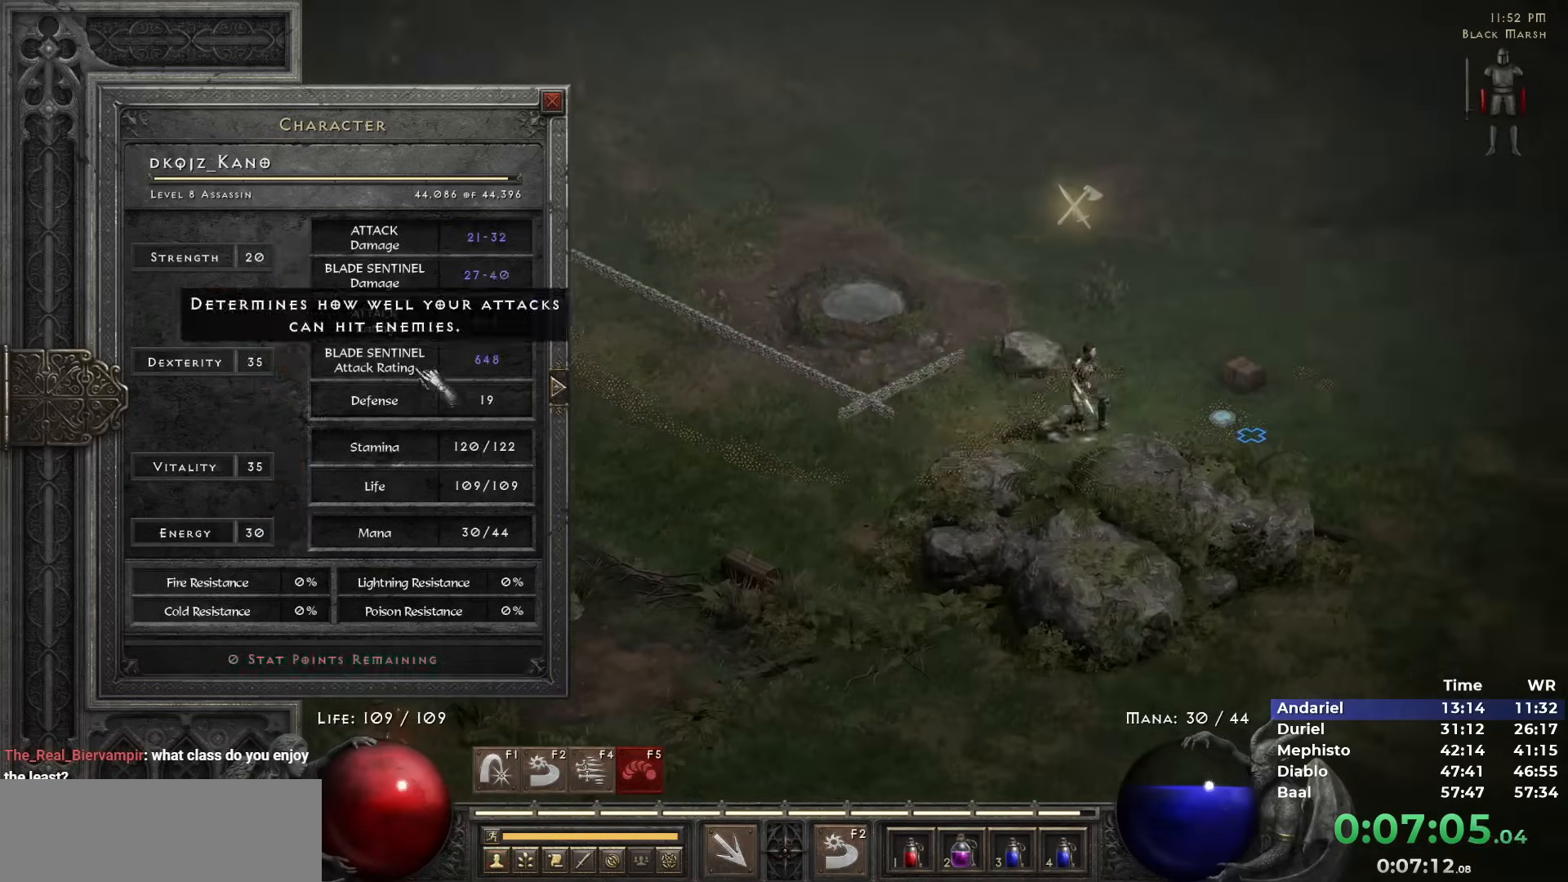
{"keys": [], "mouse": ["left"], "events": [[50, "ctrl", "up"], [50, "space", "down"], [100, "mouse_left", "down"], [150, "mouse_left", "up"], [150, "space", "up"], [233, "mouse_left", "down"], [333, "mouse_left", "up"], [433, "mouse_left", "down"]]}
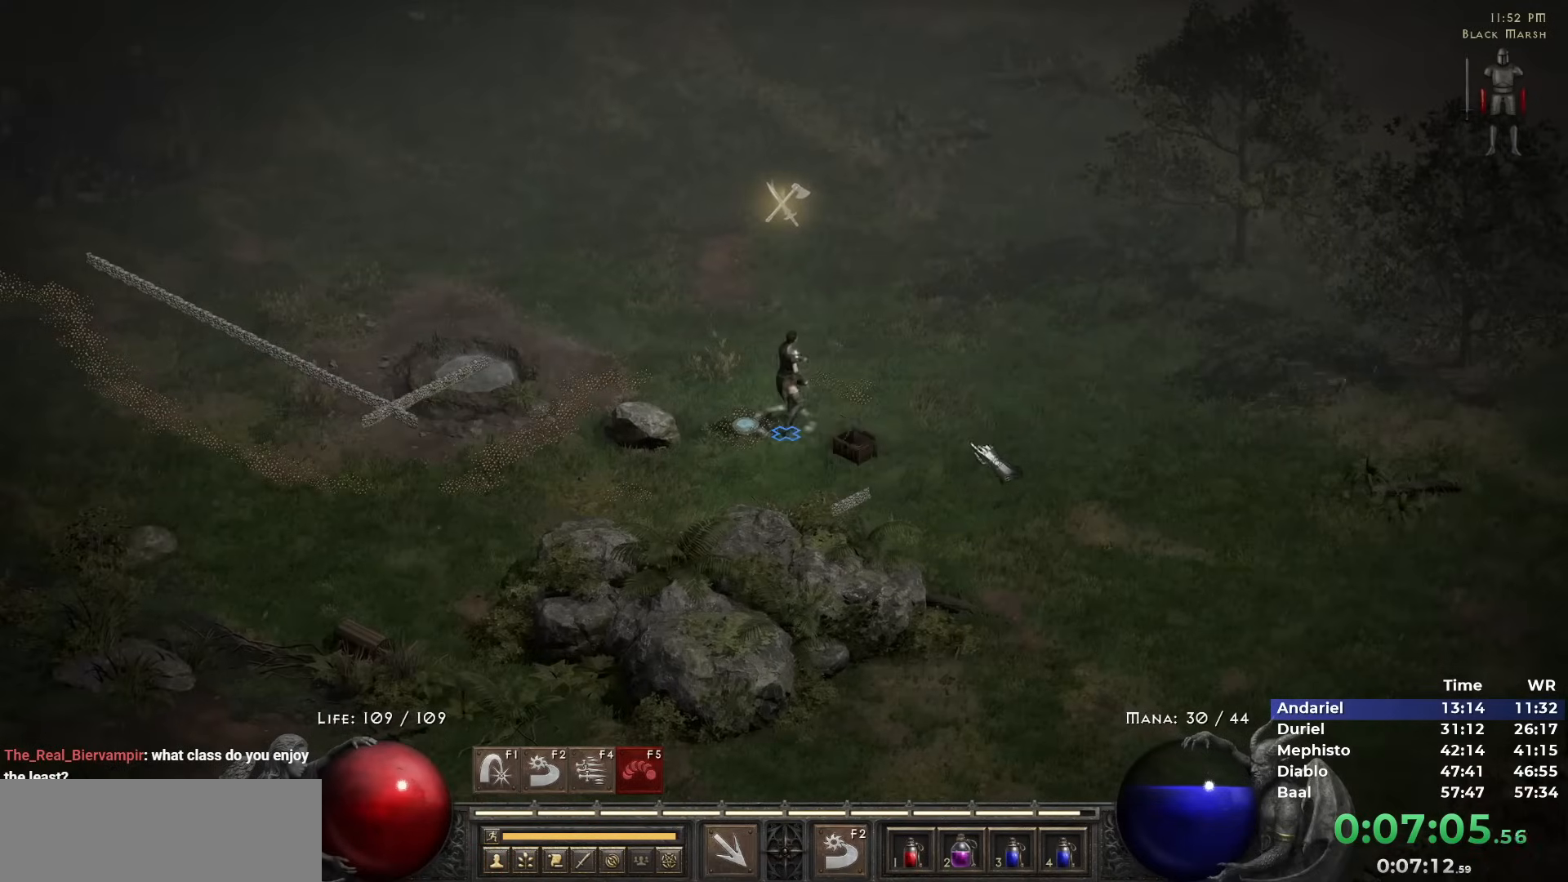
{"keys": [], "mouse": [], "events": [[17, "mouse_left", "up"], [167, "mouse_left", "down"], [300, "mouse_left", "up"], [350, "mouse_left", "down"], [483, "mouse_left", "up"]]}
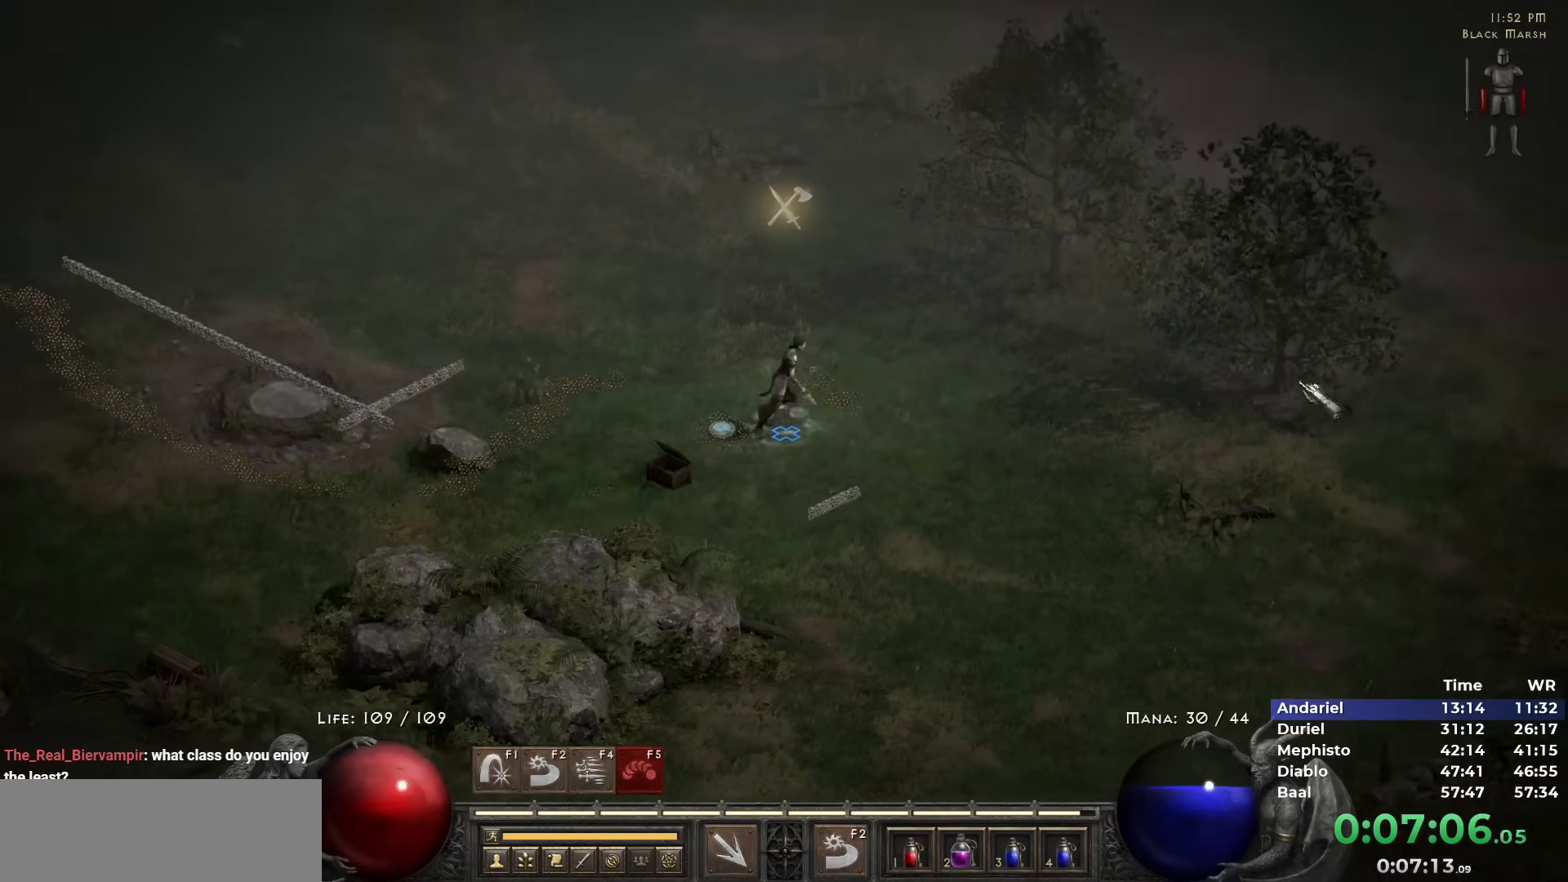
{"keys": [], "mouse": ["left"], "events": [[33, "mouse_left", "down"], [183, "mouse_left", "up"], [233, "mouse_left", "down"], [367, "mouse_left", "up"], [417, "mouse_left", "down"]]}
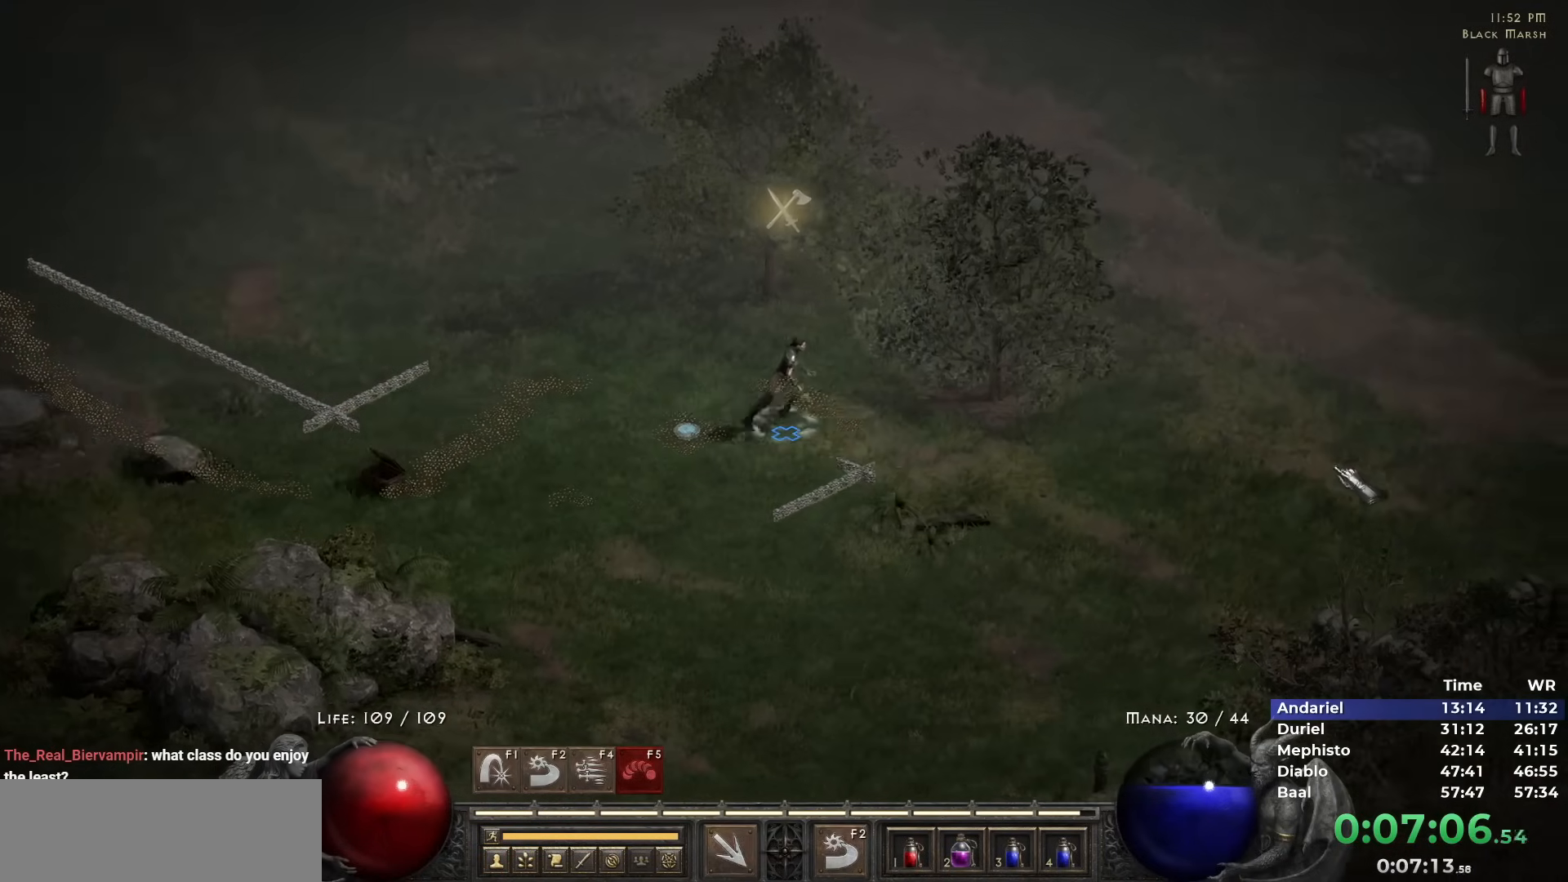
{"keys": [], "mouse": [], "events": [[50, "mouse_left", "up"], [100, "mouse_left", "down"], [233, "mouse_left", "up"], [283, "mouse_left", "down"], [433, "mouse_left", "up"]]}
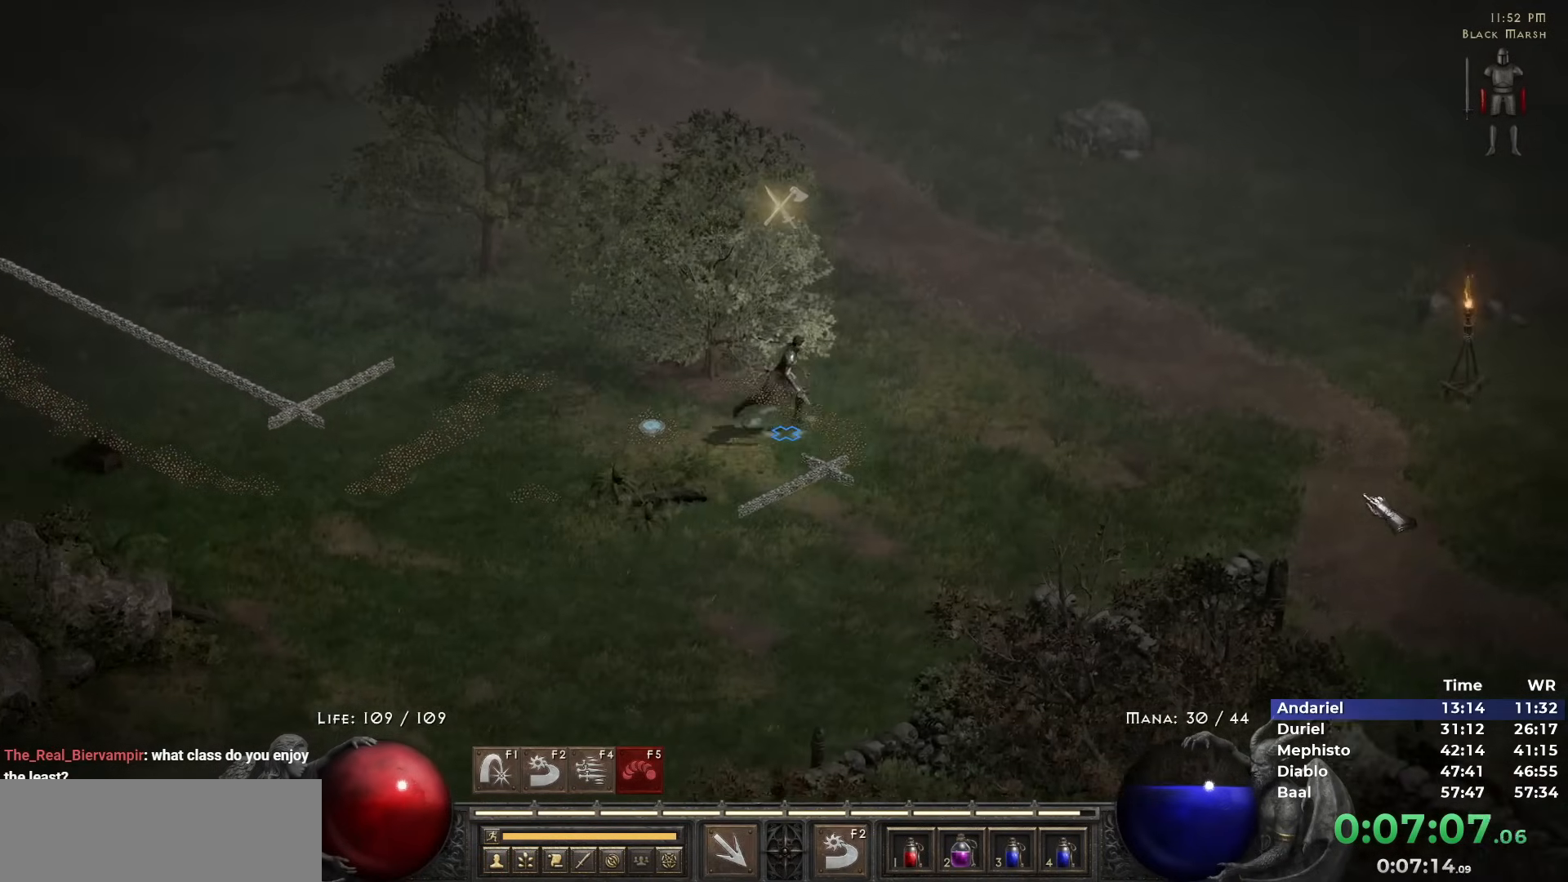
{"keys": [], "mouse": [], "events": [[17, "mouse_left", "down"], [117, "mouse_left", "up"], [200, "mouse_left", "down"], [300, "mouse_left", "up"], [350, "mouse_left", "down"], [483, "mouse_left", "up"]]}
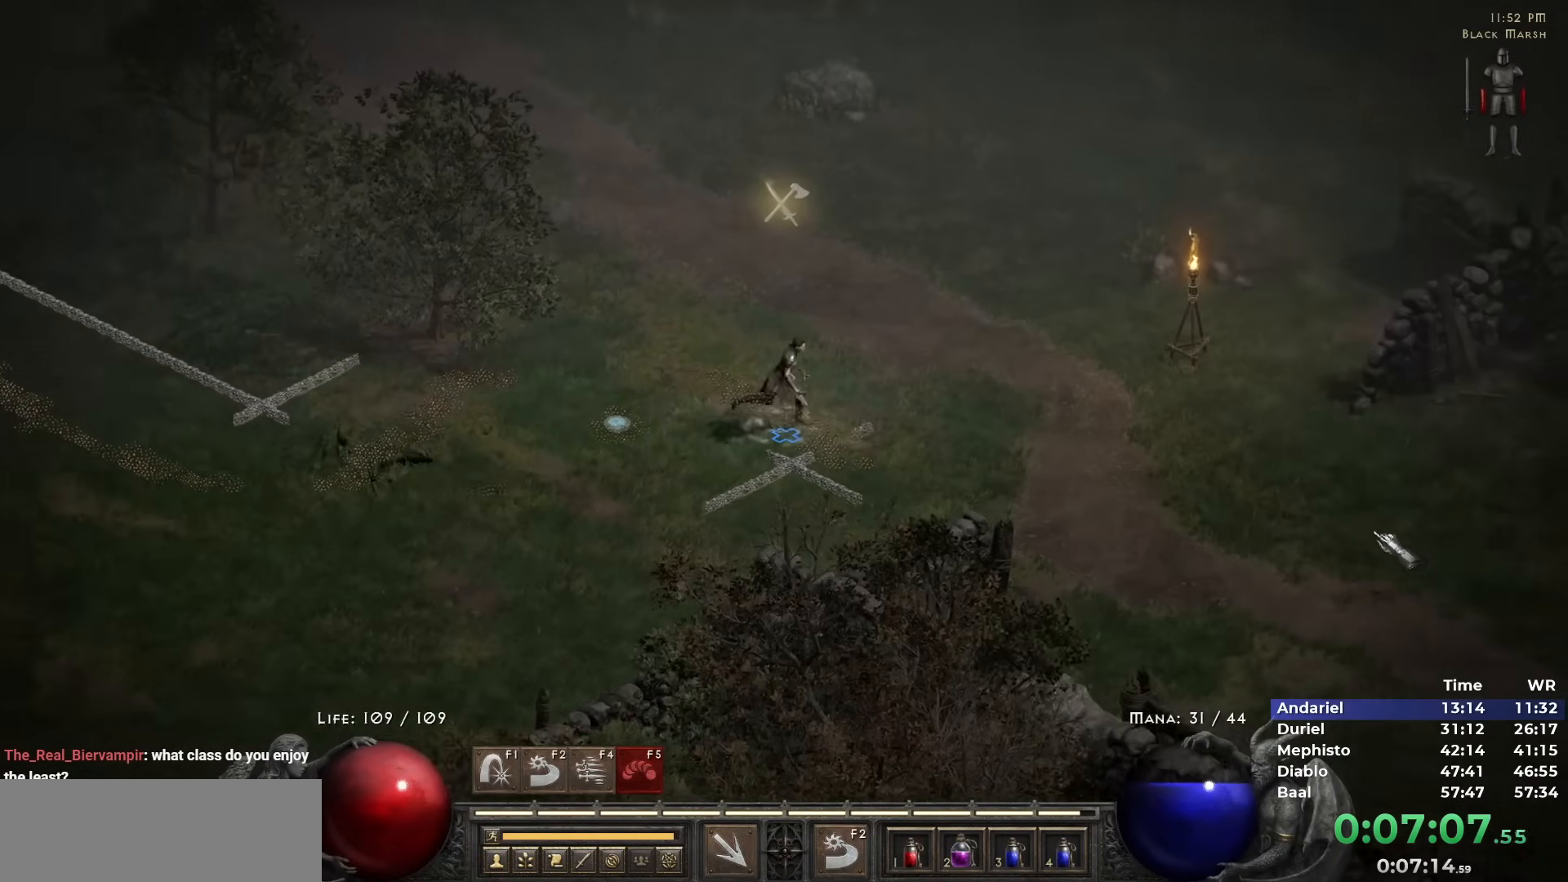
{"keys": [], "mouse": [], "events": [[33, "mouse_left", "down"], [183, "mouse_left", "up"], [233, "mouse_left", "down"], [317, "c", "down"], [367, "mouse_left", "up"], [450, "c", "up"]]}
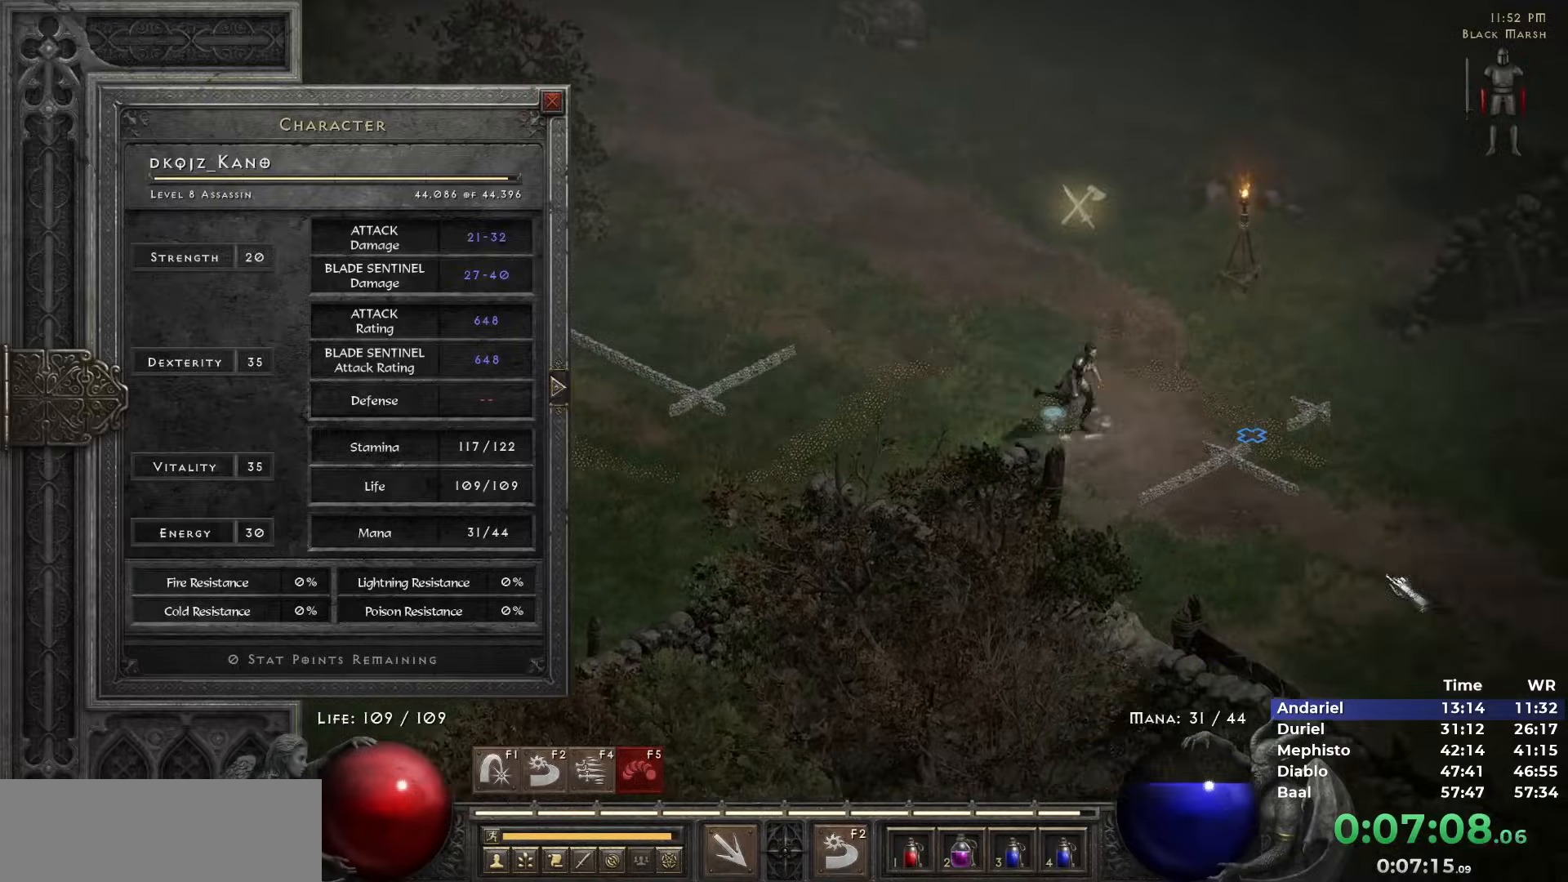
{"keys": [], "mouse": [], "events": [[100, "c", "down"], [150, "mouse_left", "down"], [183, "c", "up"], [233, "mouse_left", "up"], [333, "mouse_left", "down"], [433, "mouse_left", "up"]]}
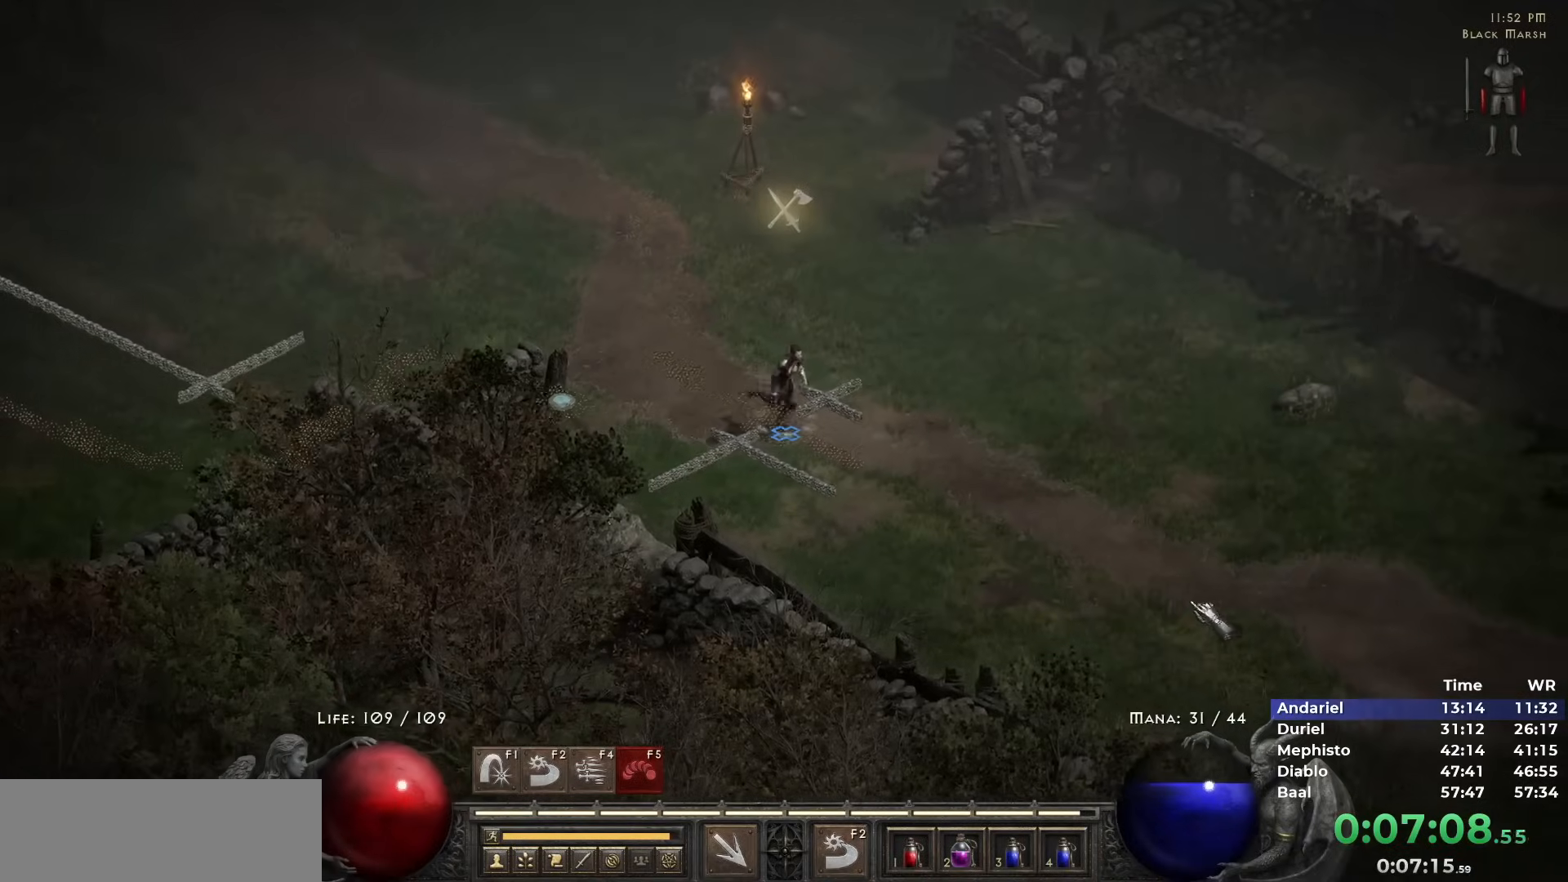
{"keys": [], "mouse": [], "events": [[17, "mouse_left", "down"], [117, "mouse_left", "up"], [217, "mouse_left", "down"], [300, "mouse_left", "up"], [400, "mouse_left", "down"], [483, "mouse_left", "up"]]}
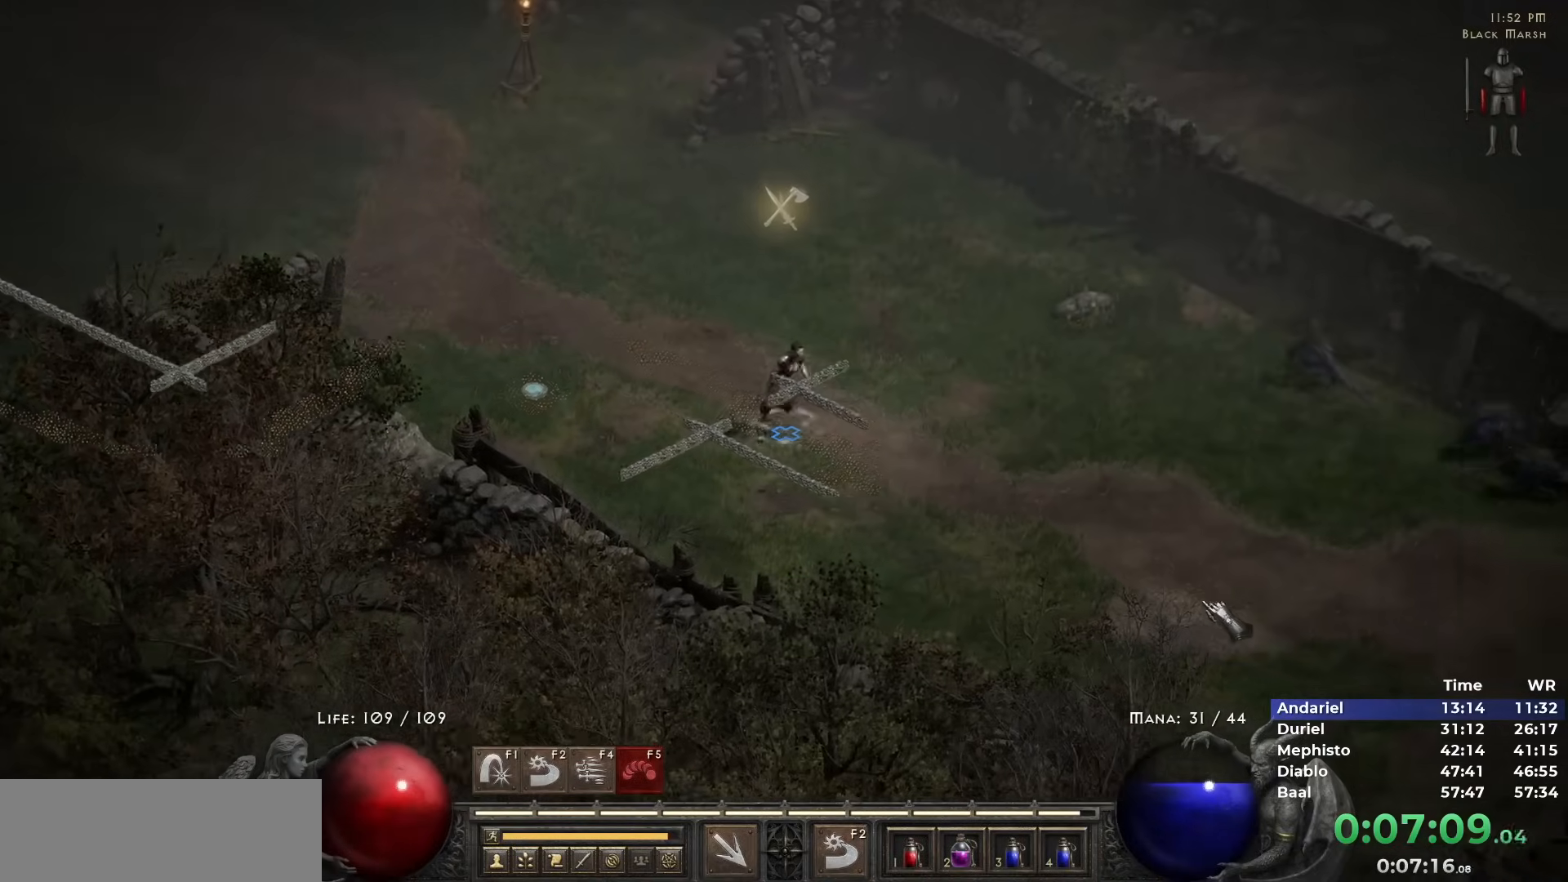
{"keys": ["5"], "mouse": [], "events": [[83, "mouse_left", "down"], [167, "mouse_left", "up"], [267, "mouse_left", "down"], [367, "mouse_left", "up"], [450, "5", "down"]]}
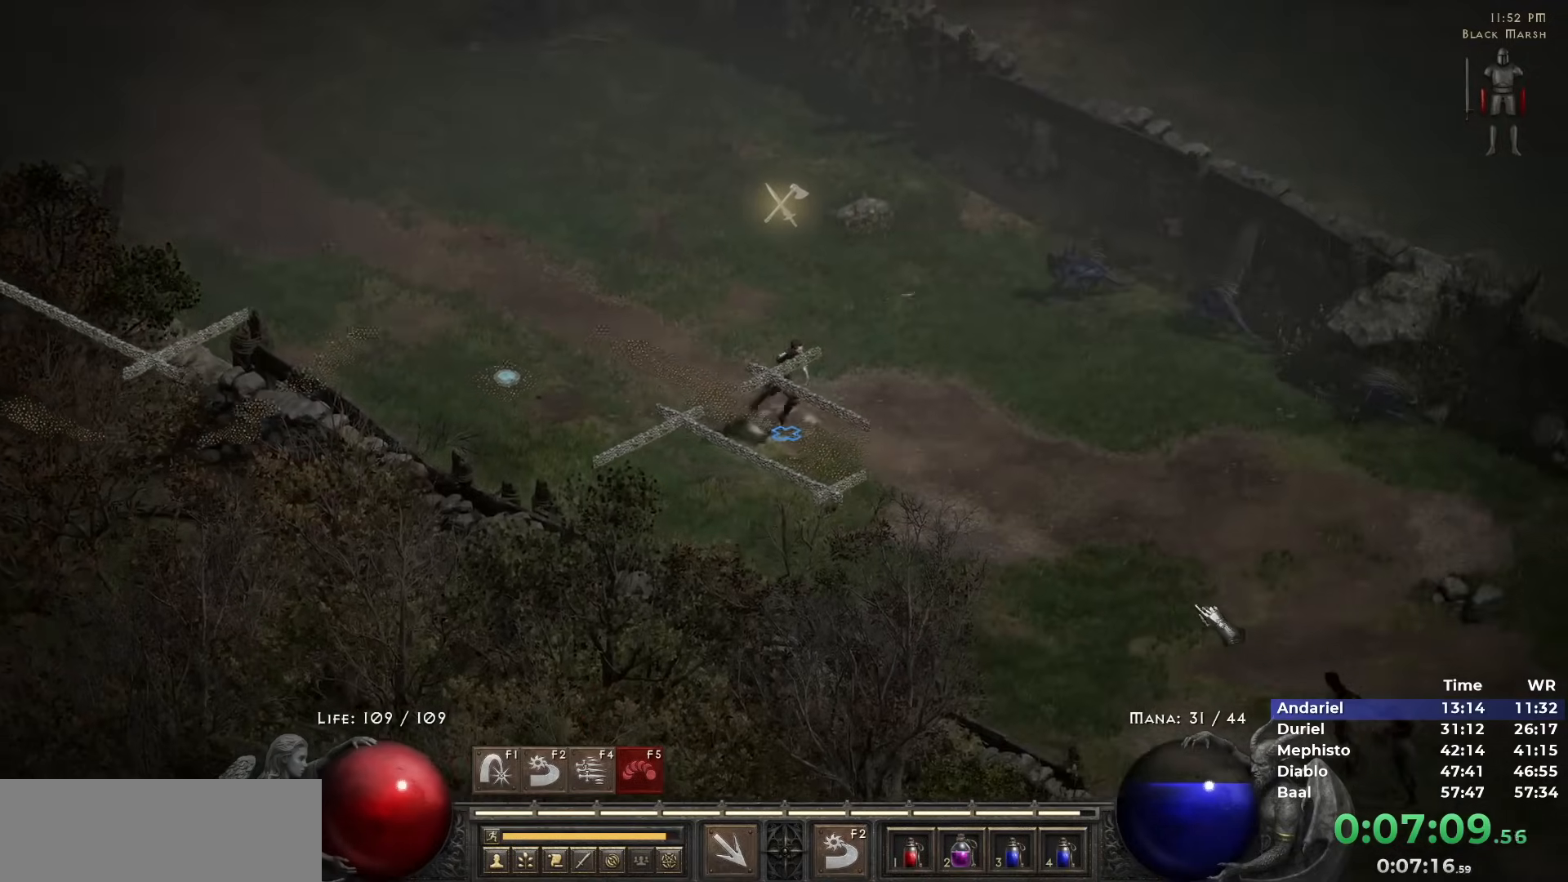
{"keys": [], "mouse": ["left"], "events": [[50, "5", "up"], [100, "5", "down"], [233, "5", "up"], [433, "mouse_left", "down"]]}
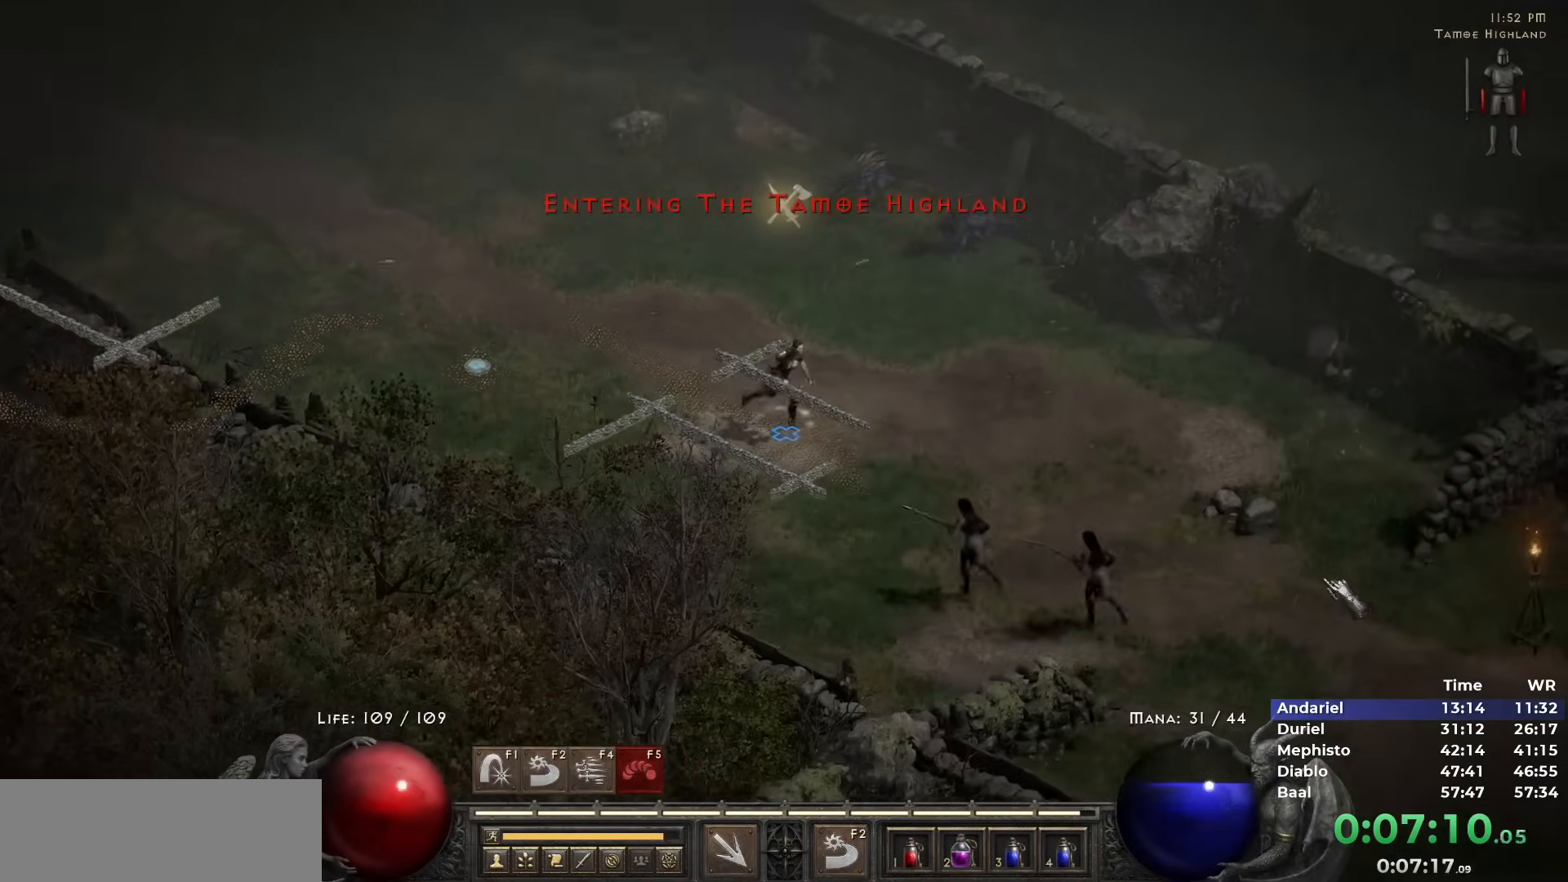
{"keys": [], "mouse": ["left"], "events": [[17, "mouse_left", "up"], [117, "mouse_left", "down"], [217, "mouse_left", "up"], [300, "mouse_left", "down"], [400, "mouse_left", "up"], [483, "mouse_left", "down"]]}
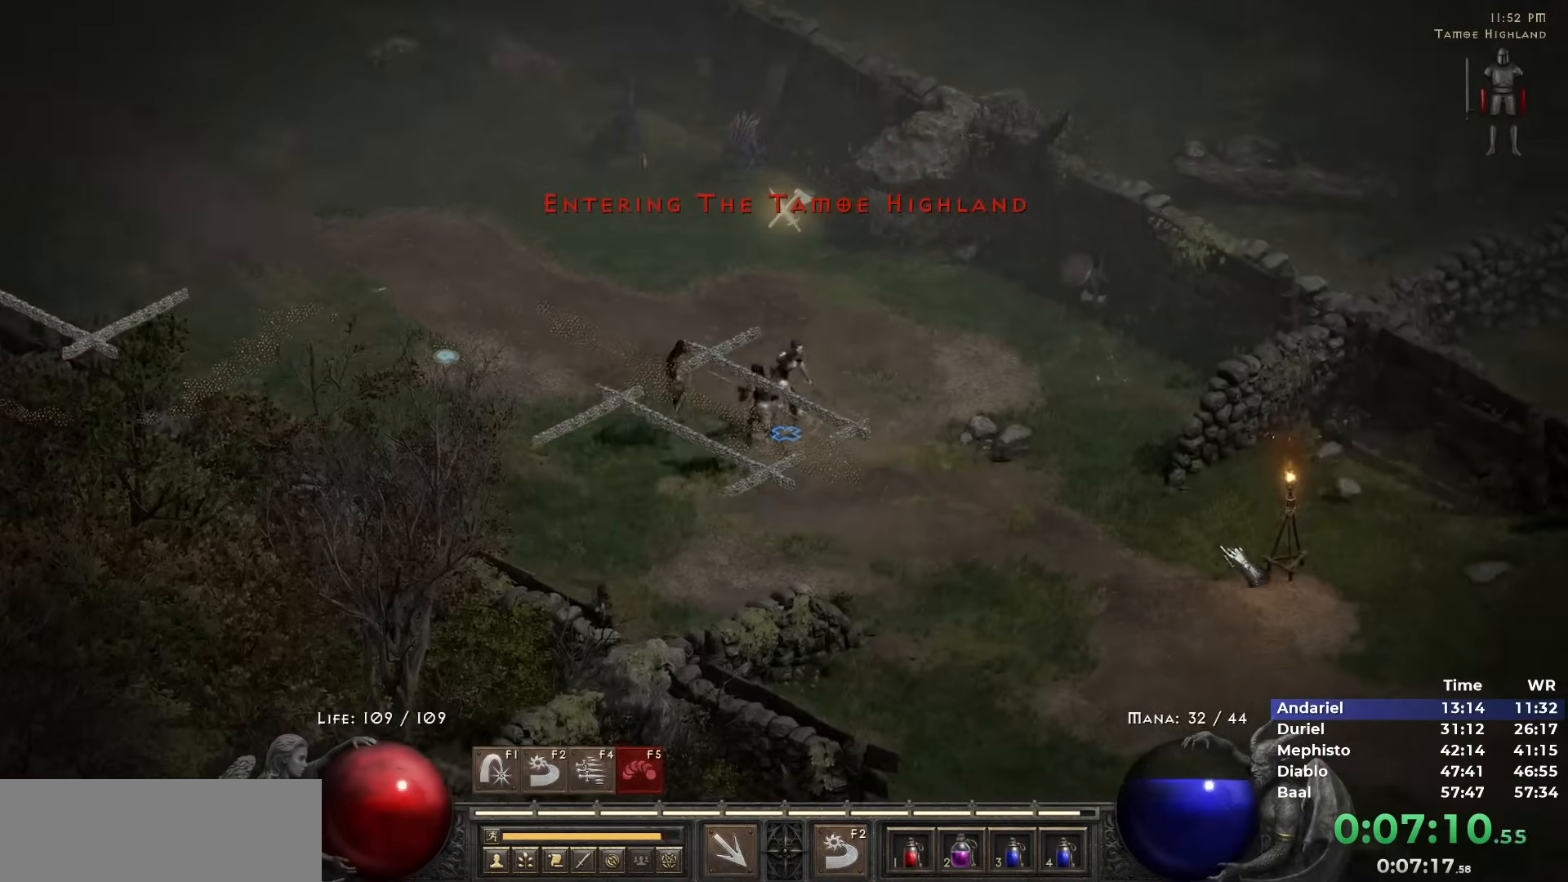
{"keys": [], "mouse": [], "events": [[83, "mouse_left", "up"], [183, "mouse_left", "down"], [267, "mouse_left", "up"], [367, "mouse_left", "down"], [500, "mouse_left", "up"]]}
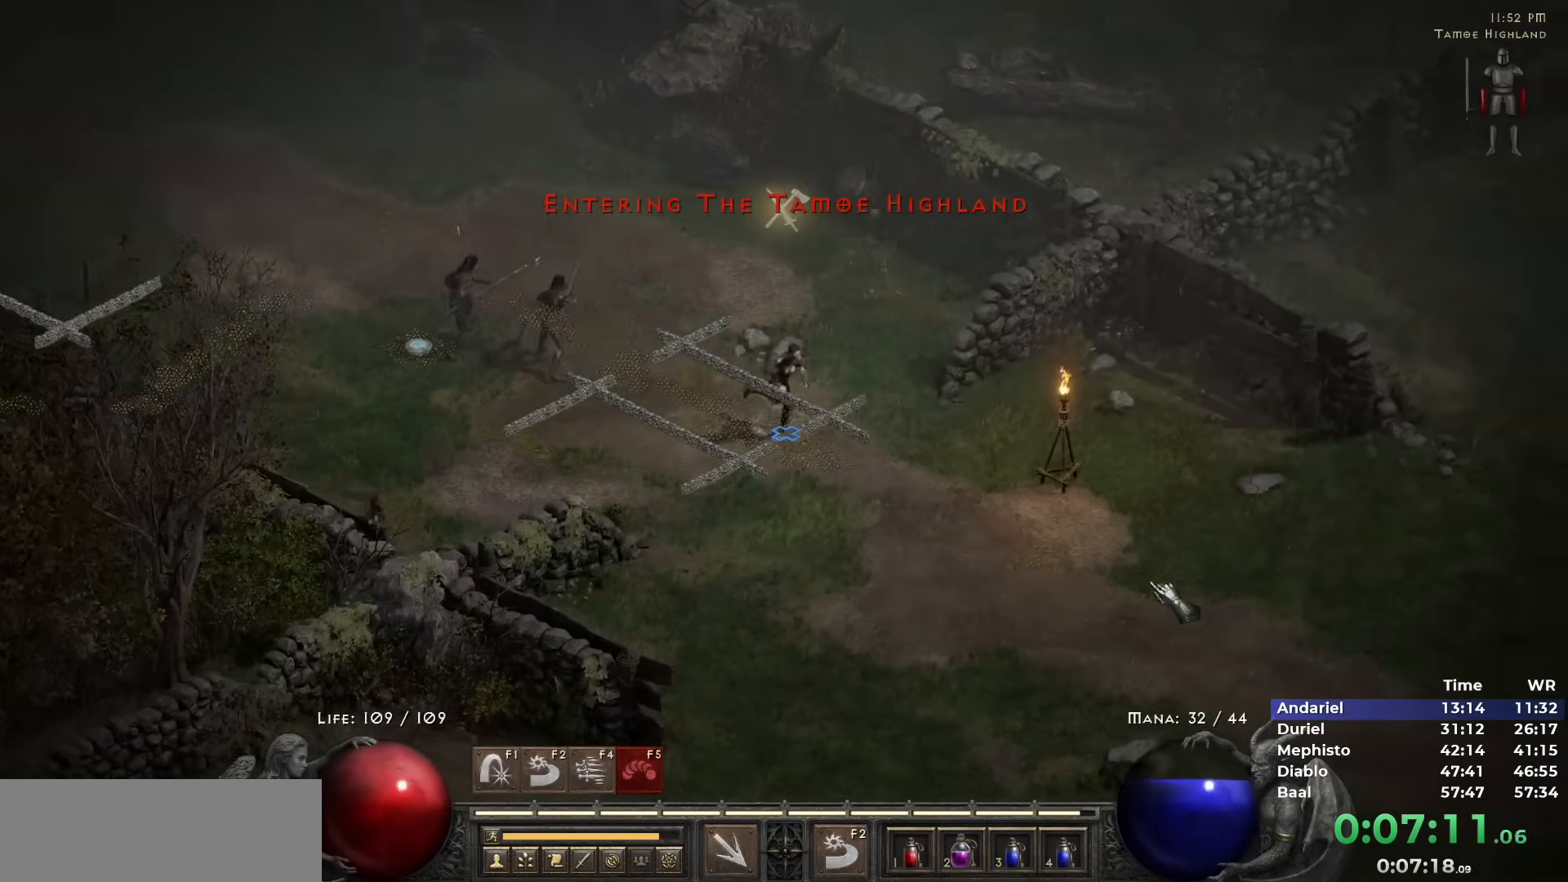
{"keys": [], "mouse": [], "events": [[100, "mouse_left", "down"], [183, "mouse_left", "up"], [333, "mouse_left", "down"], [417, "mouse_left", "up"]]}
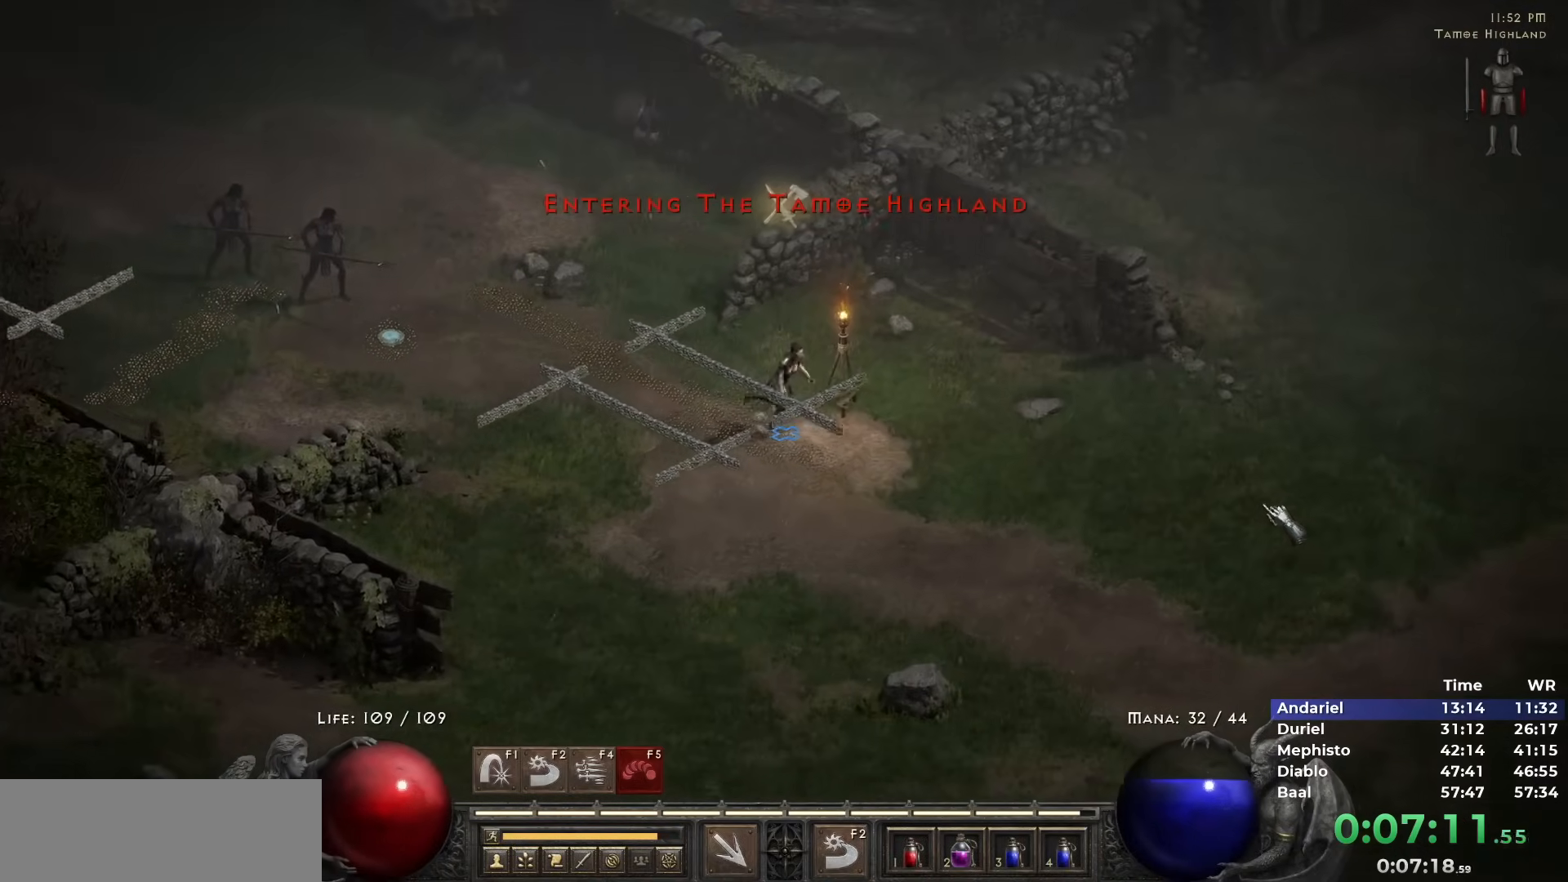
{"keys": [], "mouse": [], "events": [[17, "mouse_left", "down"], [67, "mouse_left", "up"], [167, "mouse_left", "down"], [267, "mouse_left", "up"], [350, "mouse_left", "down"], [483, "mouse_left", "up"]]}
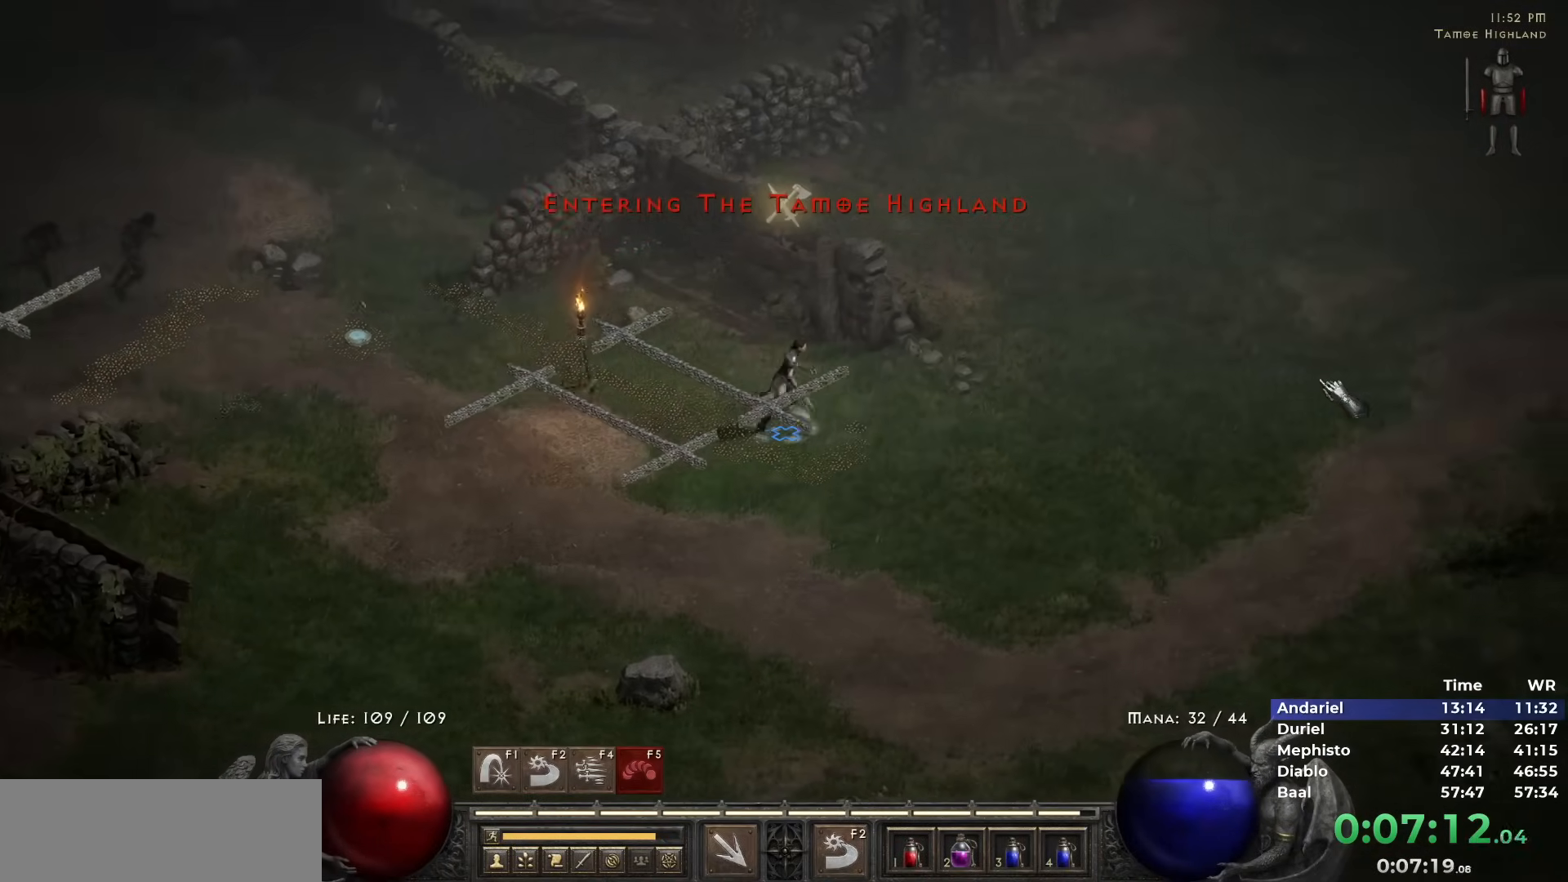
{"keys": [], "mouse": ["left"], "events": [[83, "mouse_left", "down"], [183, "mouse_left", "up"], [317, "mouse_left", "down"], [417, "mouse_left", "up"], [500, "mouse_left", "down"]]}
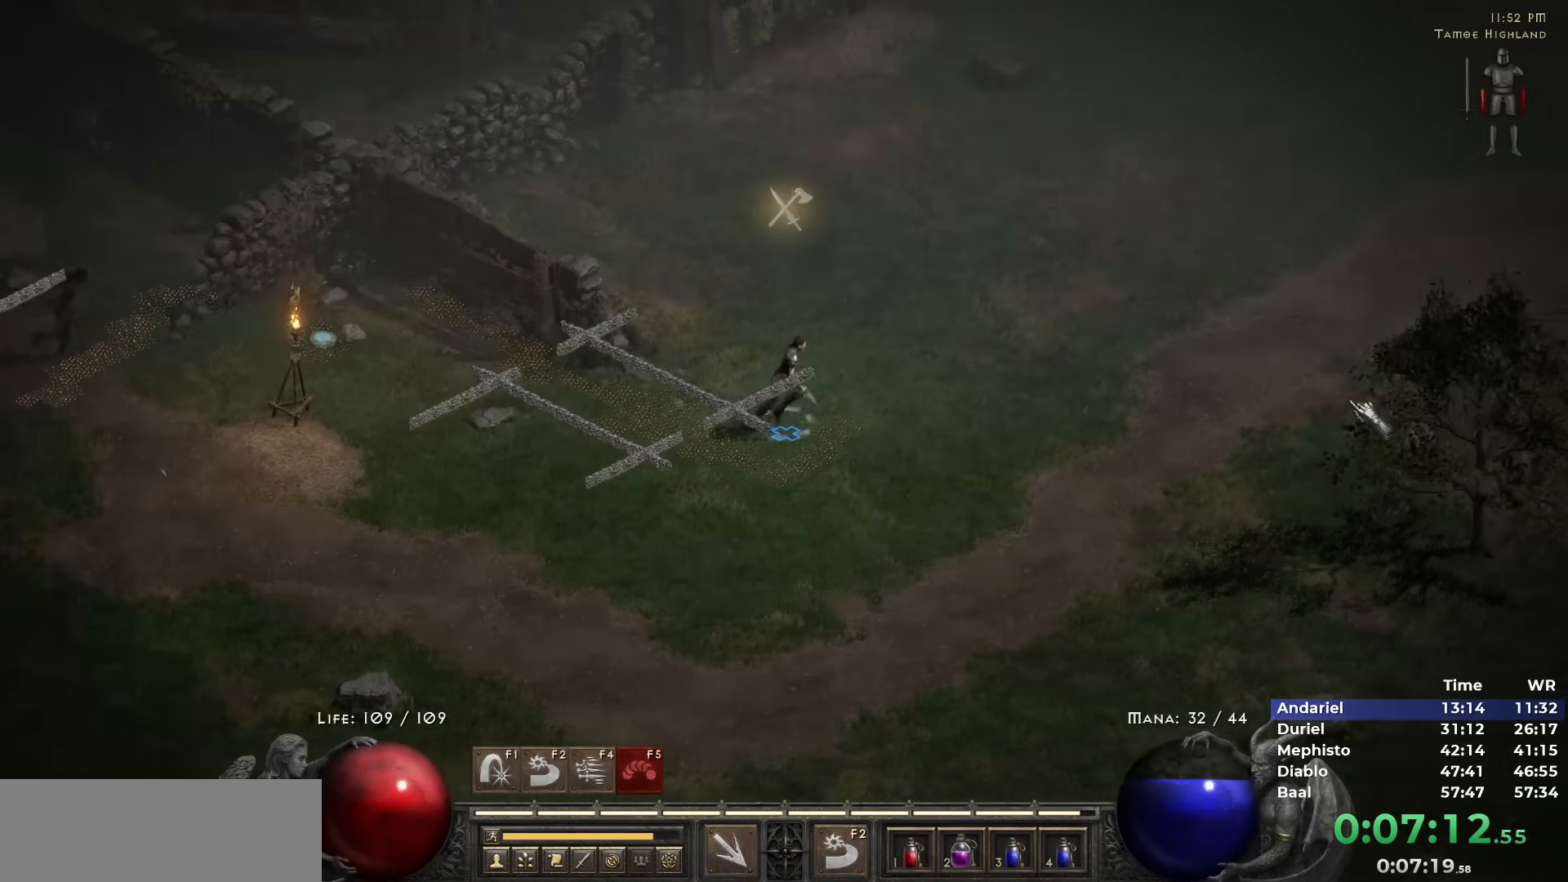
{"keys": [], "mouse": ["left"], "events": [[150, "mouse_left", "up"], [233, "mouse_left", "down"], [383, "mouse_left", "up"], [467, "mouse_left", "down"]]}
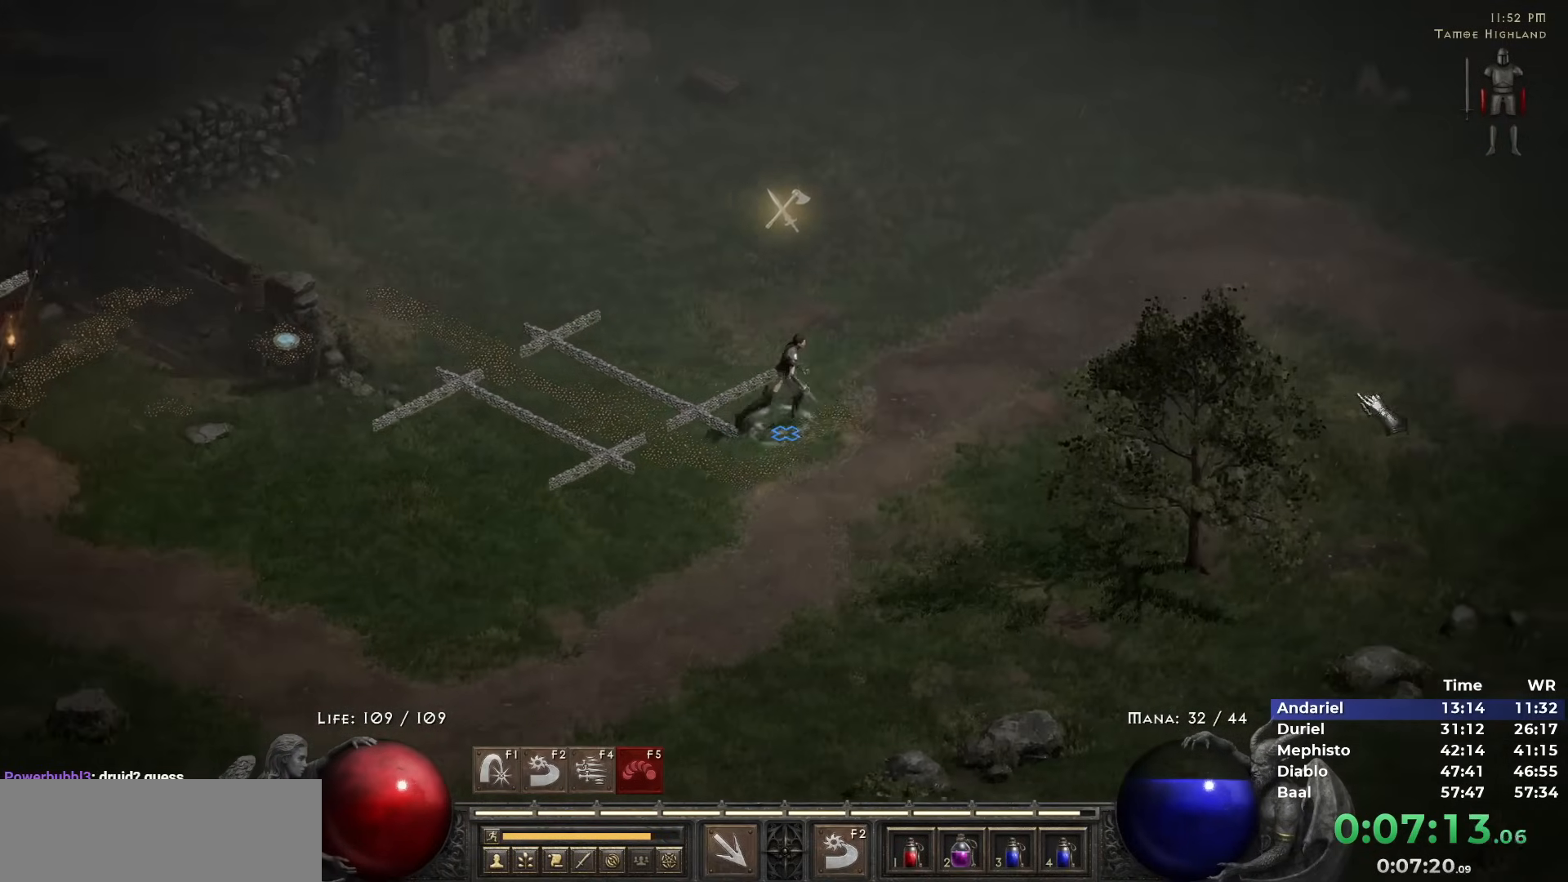
{"keys": [], "mouse": ["left"], "events": [[117, "mouse_left", "up"], [200, "mouse_left", "down"], [400, "mouse_left", "up"], [483, "mouse_left", "down"]]}
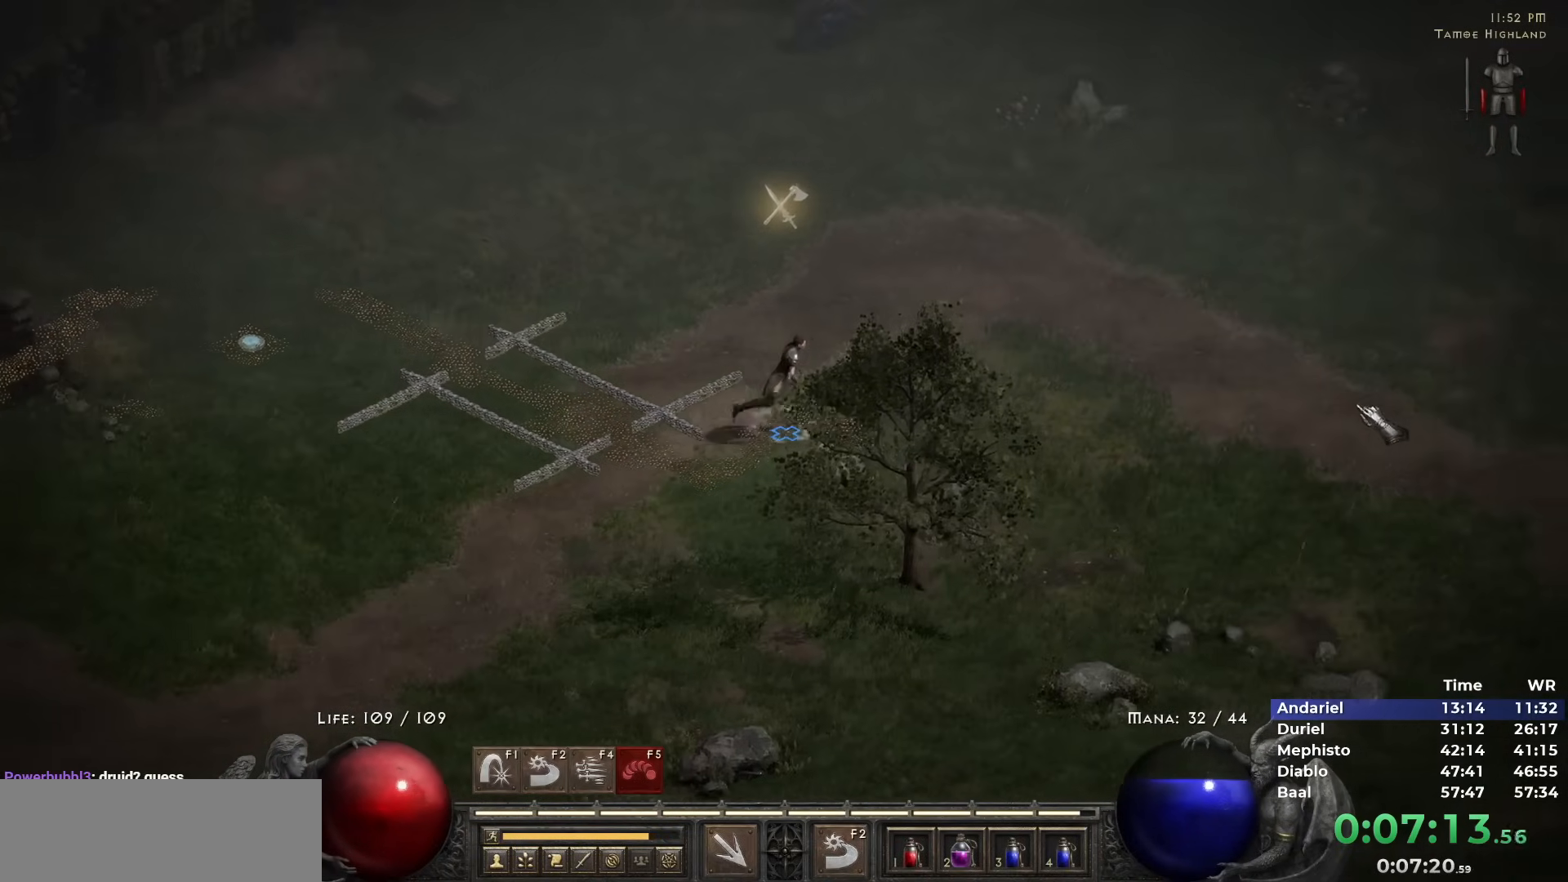
{"keys": [], "mouse": ["left"], "events": [[133, "mouse_left", "up"], [267, "mouse_left", "down"], [367, "mouse_left", "up"], [467, "mouse_left", "down"]]}
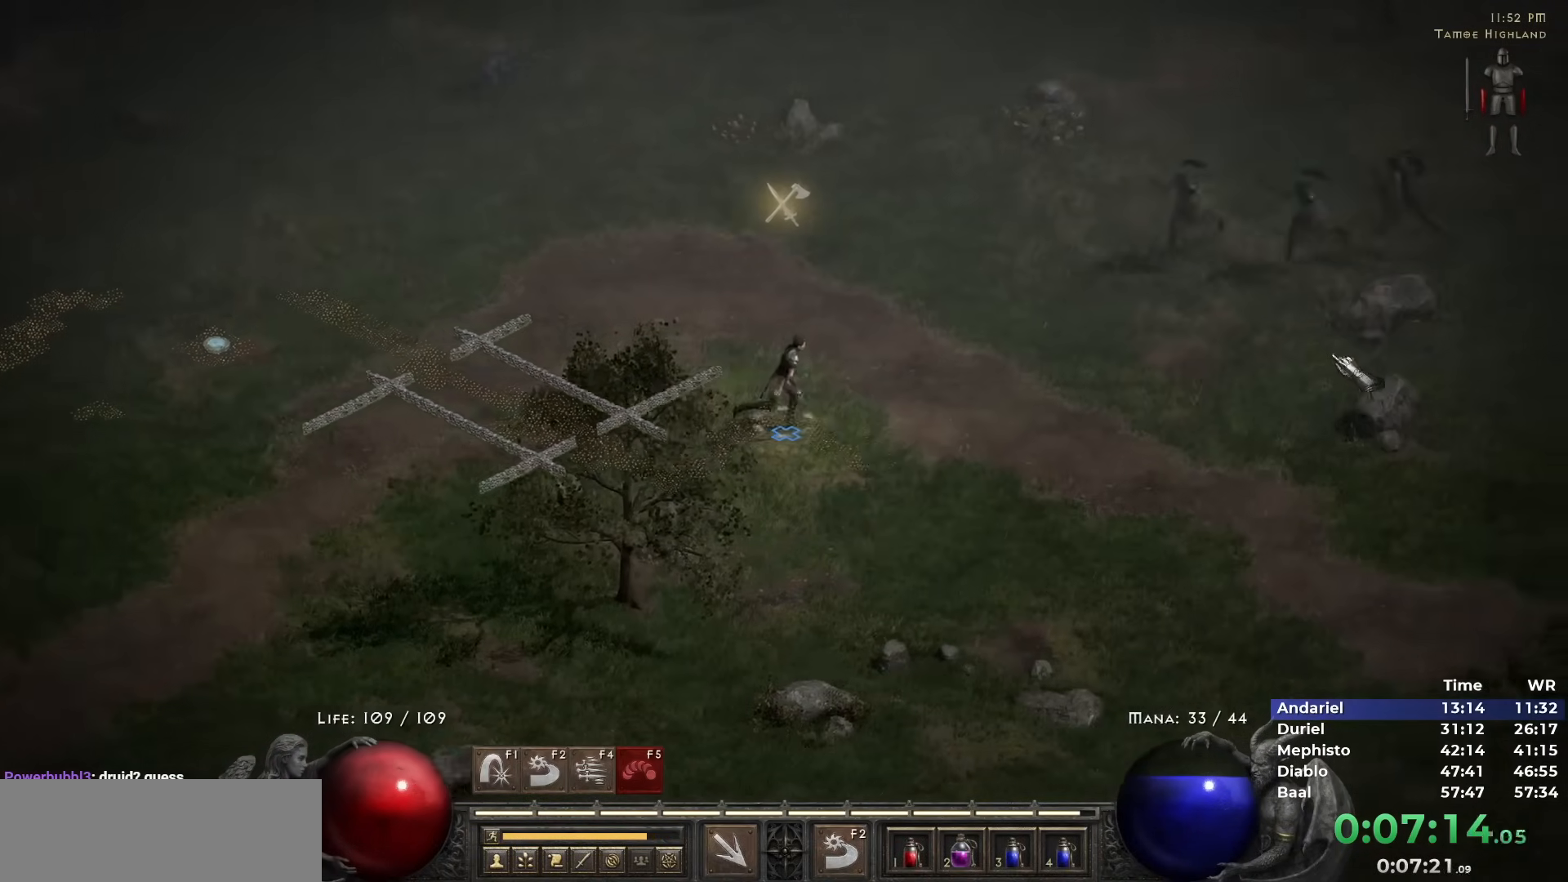
{"keys": [], "mouse": [], "events": [[100, "mouse_left", "up"], [283, "mouse_left", "down"], [417, "mouse_left", "up"]]}
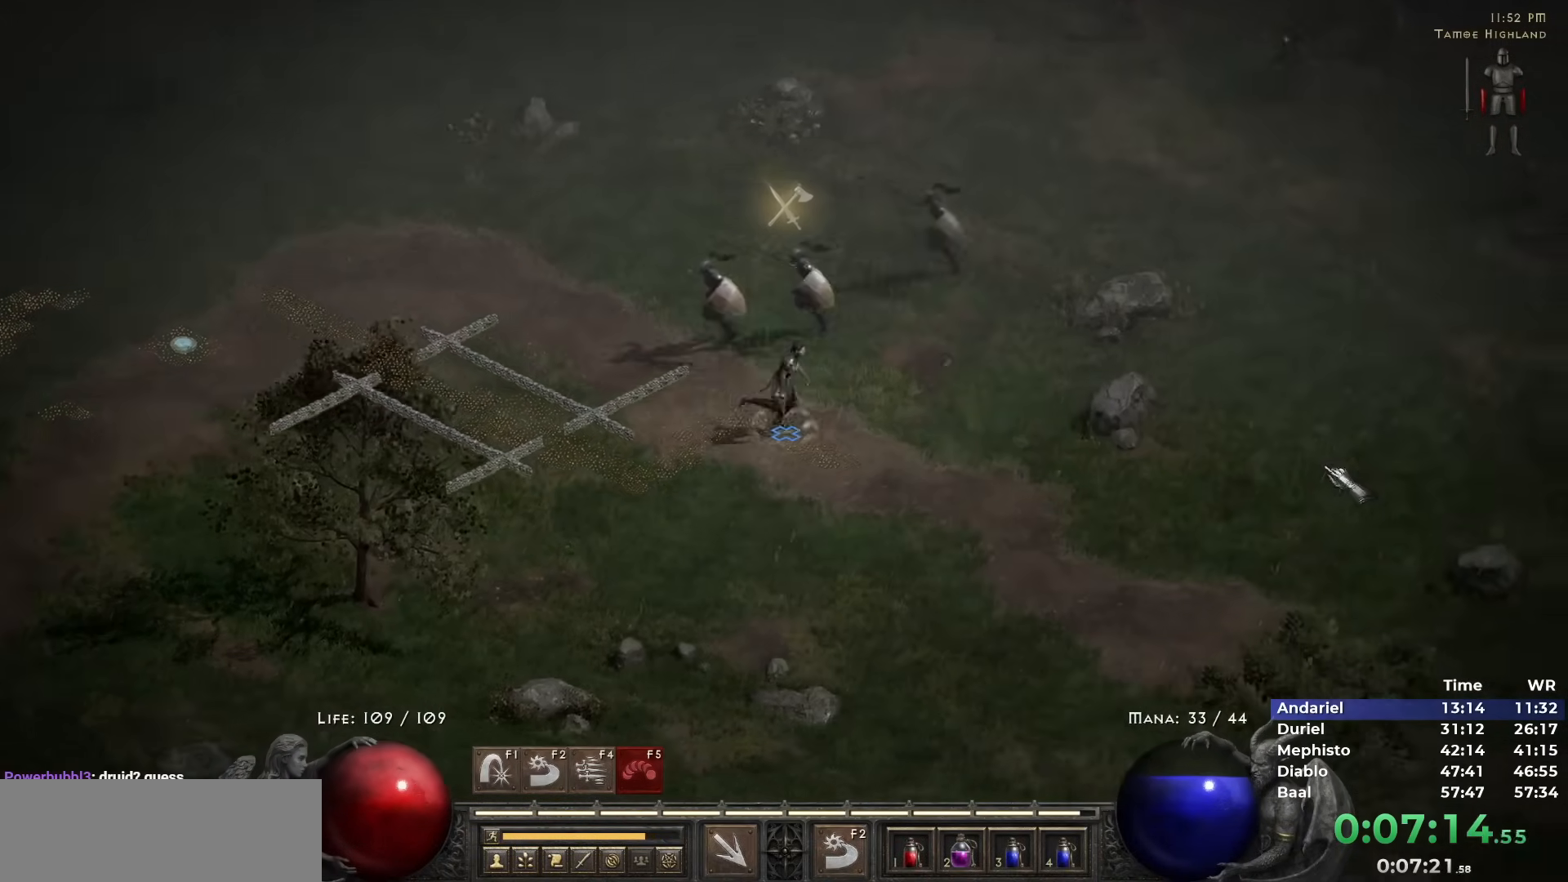
{"keys": [], "mouse": [], "events": [[67, "mouse_left", "down"], [167, "mouse_left", "up"], [250, "mouse_left", "down"], [400, "mouse_left", "up"]]}
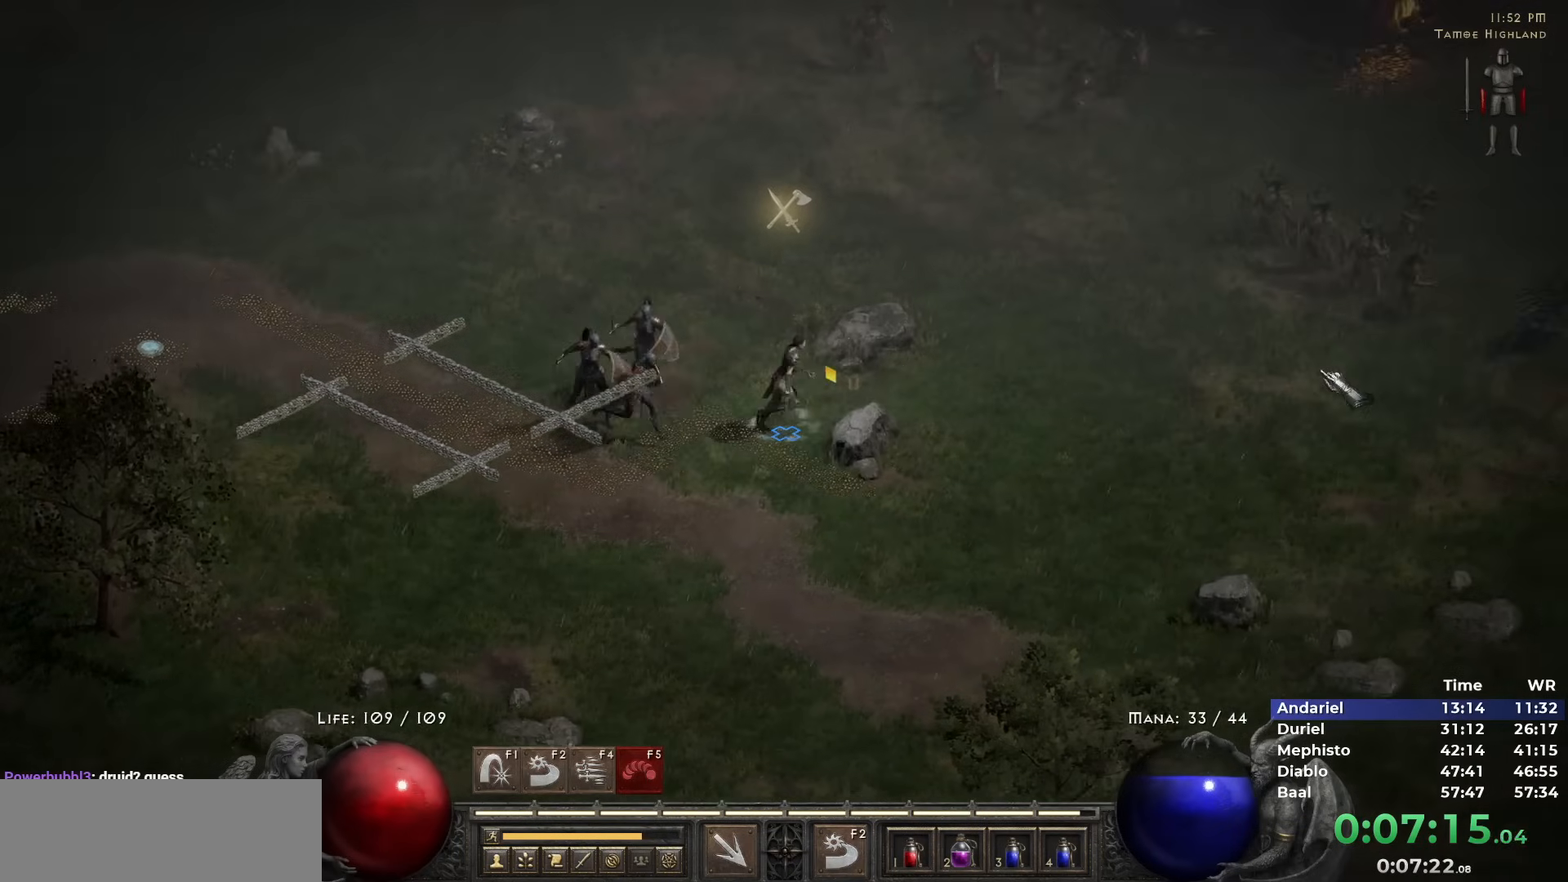
{"keys": [], "mouse": [], "events": [[33, "mouse_left", "down"], [133, "mouse_left", "up"], [217, "mouse_left", "down"], [317, "mouse_left", "up"], [417, "mouse_left", "down"], [500, "mouse_left", "up"]]}
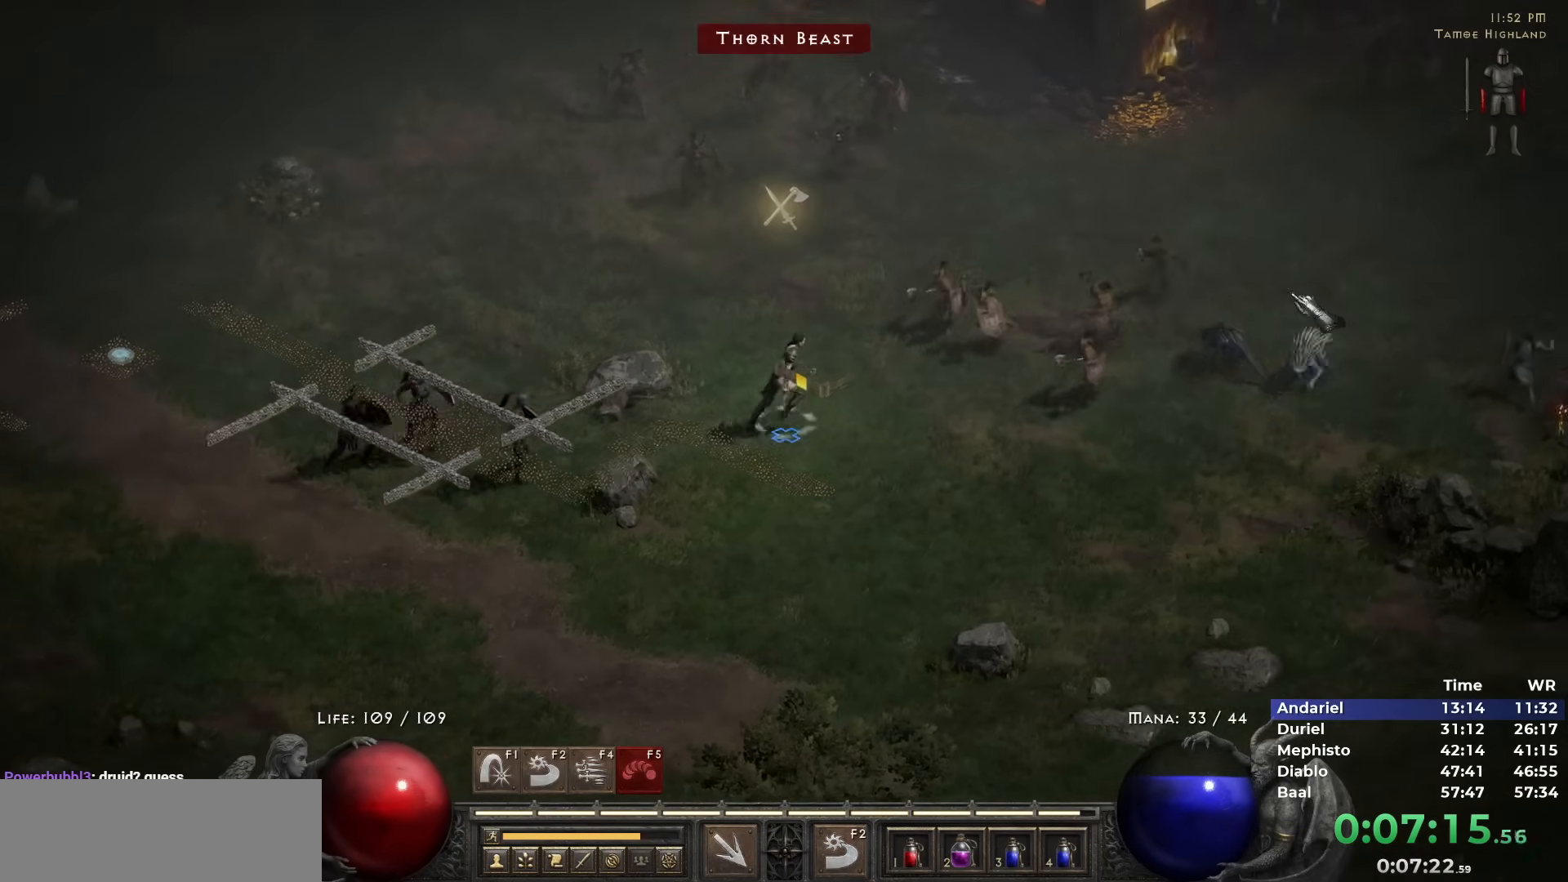
{"keys": [], "mouse": [], "events": [[100, "mouse_right", "down"], [250, "mouse_right", "up"], [283, "mouse_right", "down"], [433, "mouse_right", "up"]]}
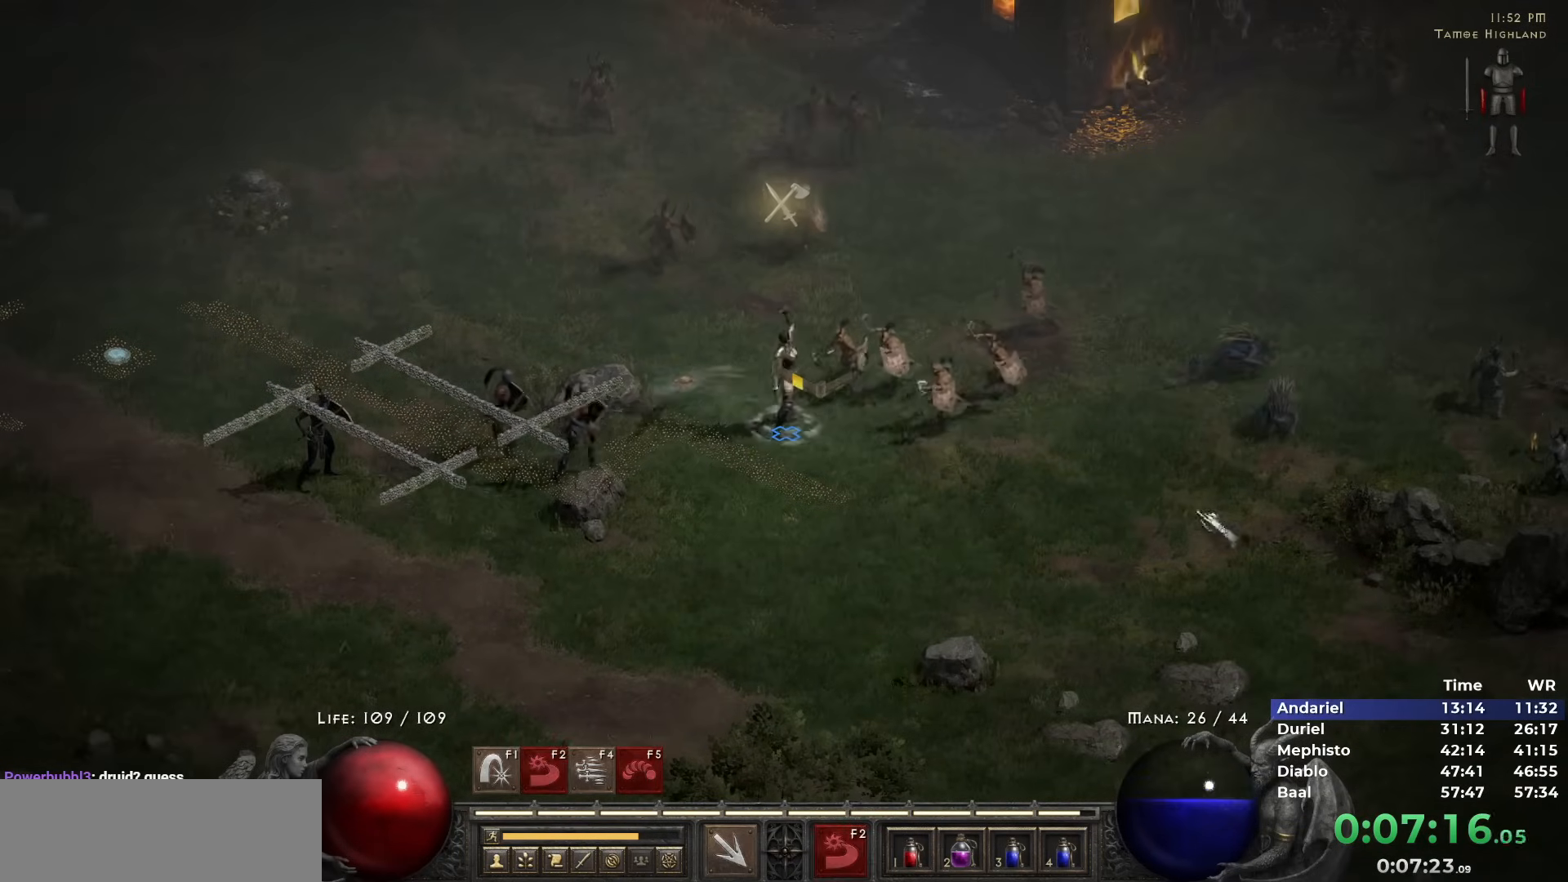
{"keys": [], "mouse": ["left"], "events": [[117, "mouse_left", "down"], [217, "mouse_left", "up"], [483, "mouse_left", "down"]]}
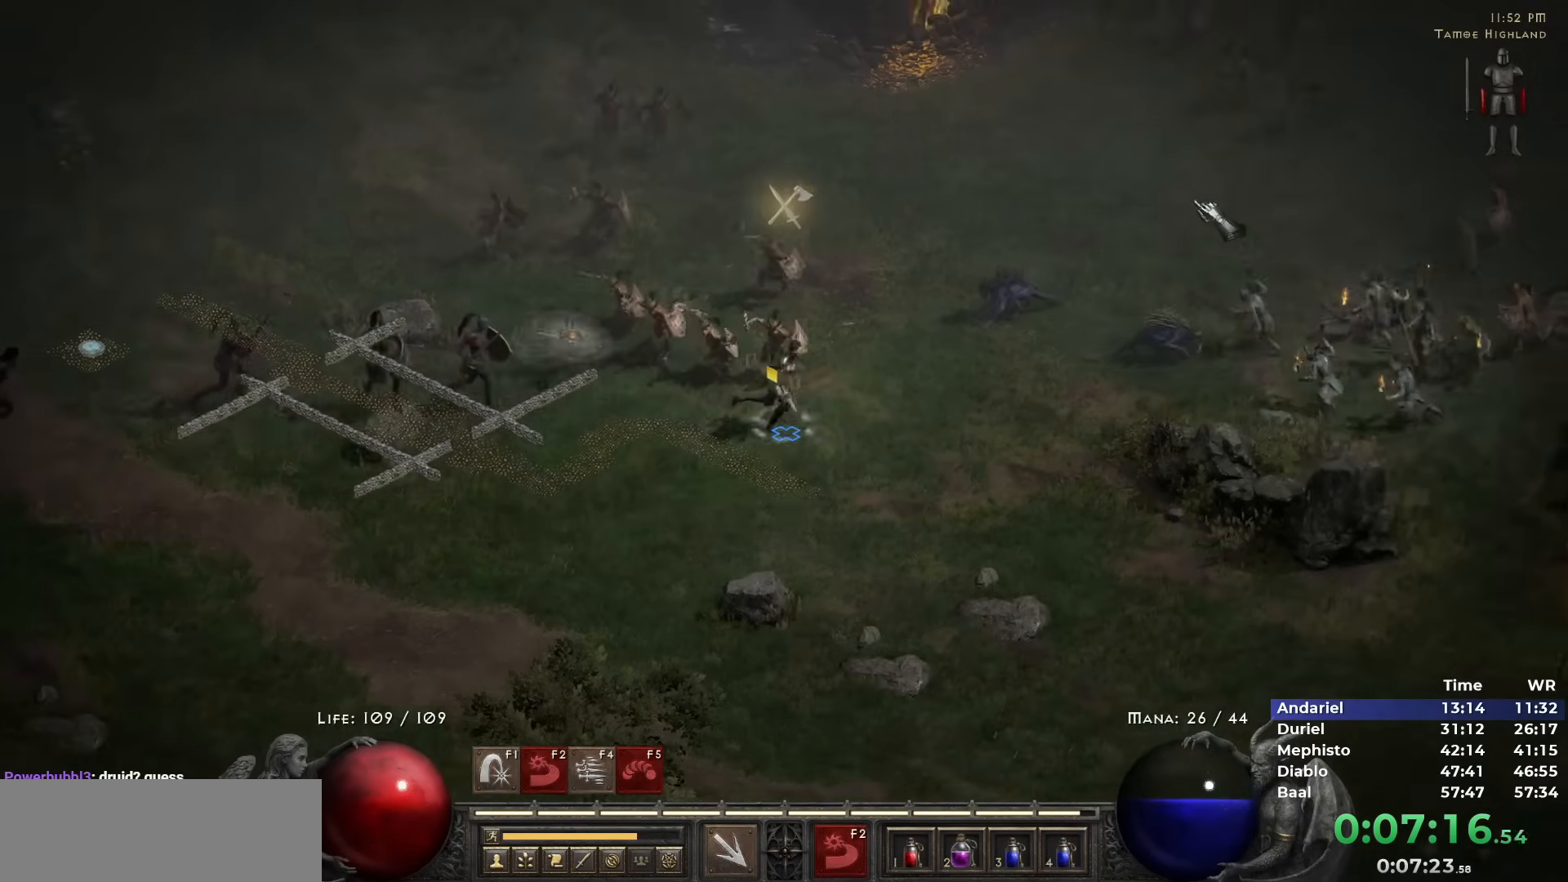
{"keys": ["4"], "mouse": [], "events": [[83, "mouse_left", "up"], [167, "mouse_left", "down"], [267, "mouse_left", "up"], [367, "mouse_left", "down"], [467, "4", "down"], [467, "mouse_left", "up"]]}
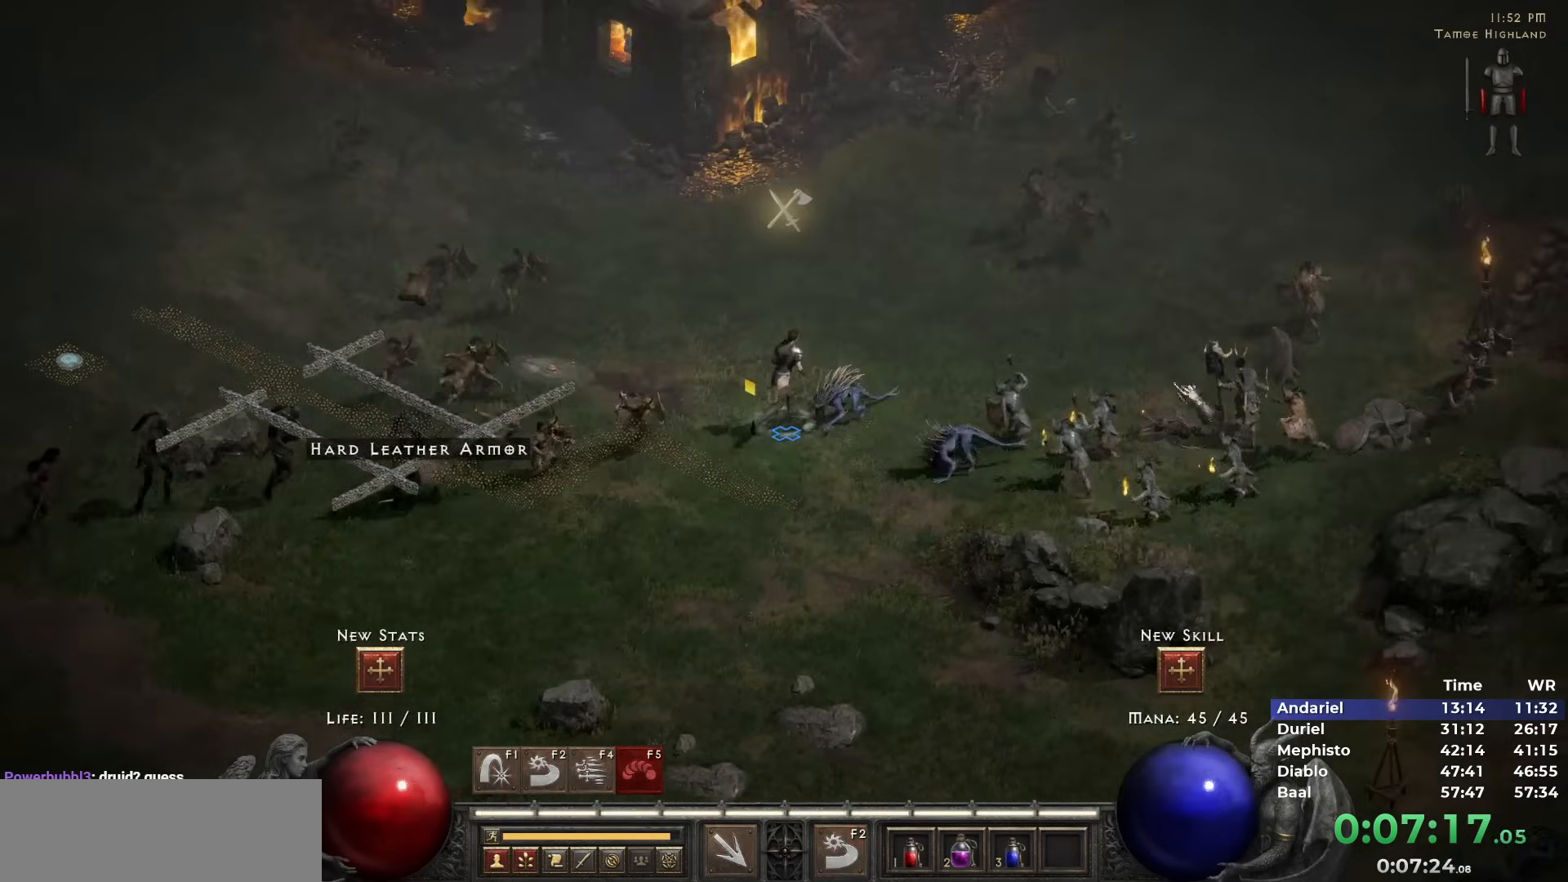
{"keys": [], "mouse": ["right"], "events": [[50, "4", "up"], [150, "mouse_right", "down"], [233, "mouse_right", "up"], [283, "mouse_right", "down"], [383, "mouse_right", "up"], [433, "mouse_right", "down"]]}
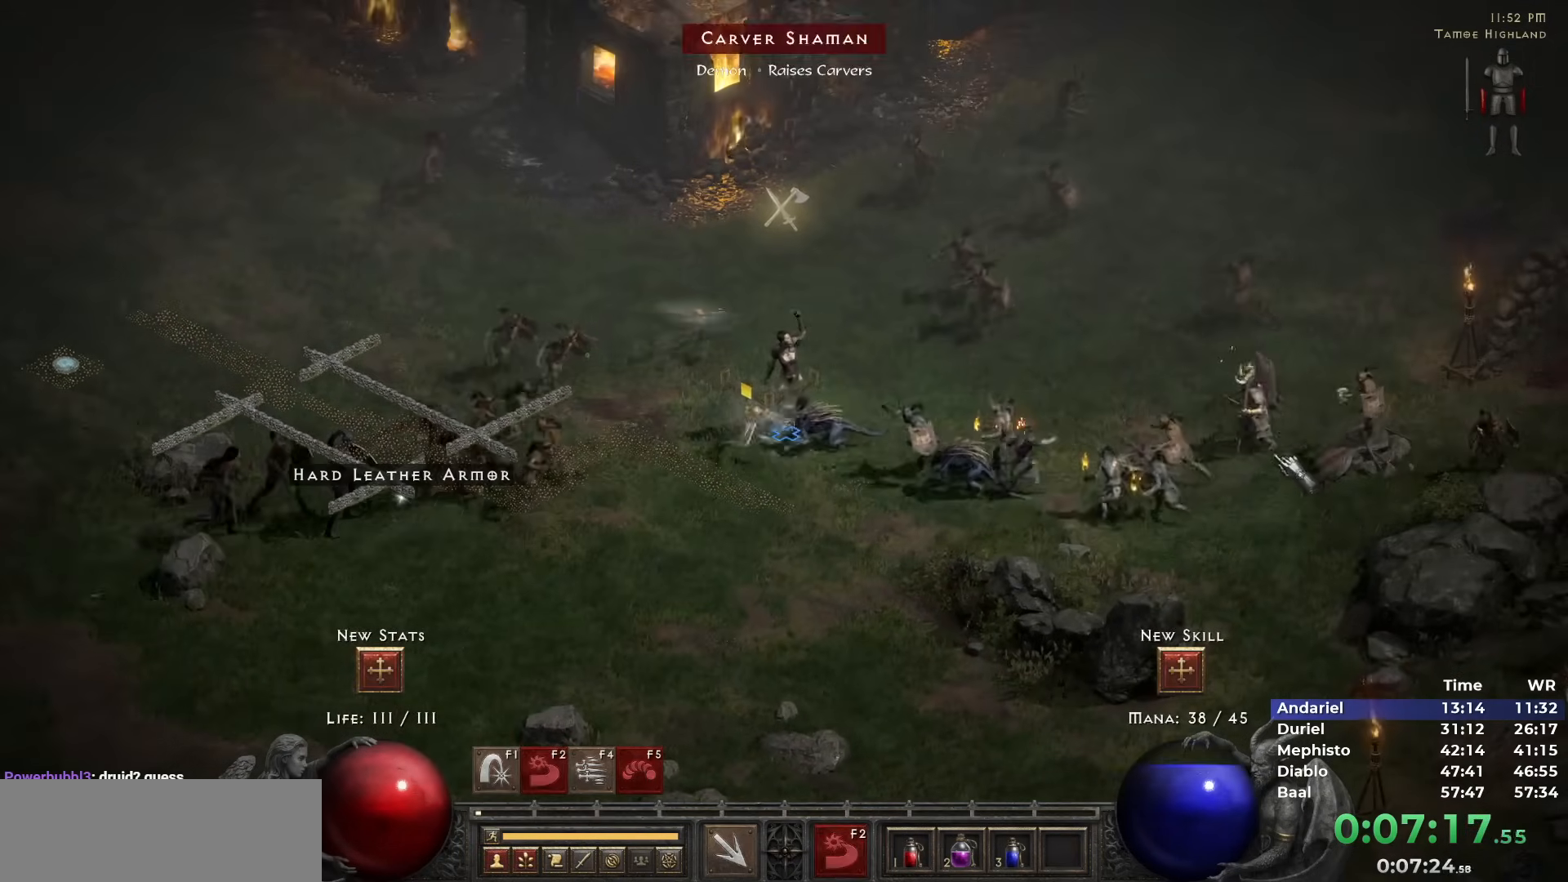
{"keys": ["5"], "mouse": [], "events": [[67, "mouse_right", "up"], [117, "5", "down"], [217, "5", "up"], [300, "5", "down"], [350, "5", "up"], [433, "5", "down"]]}
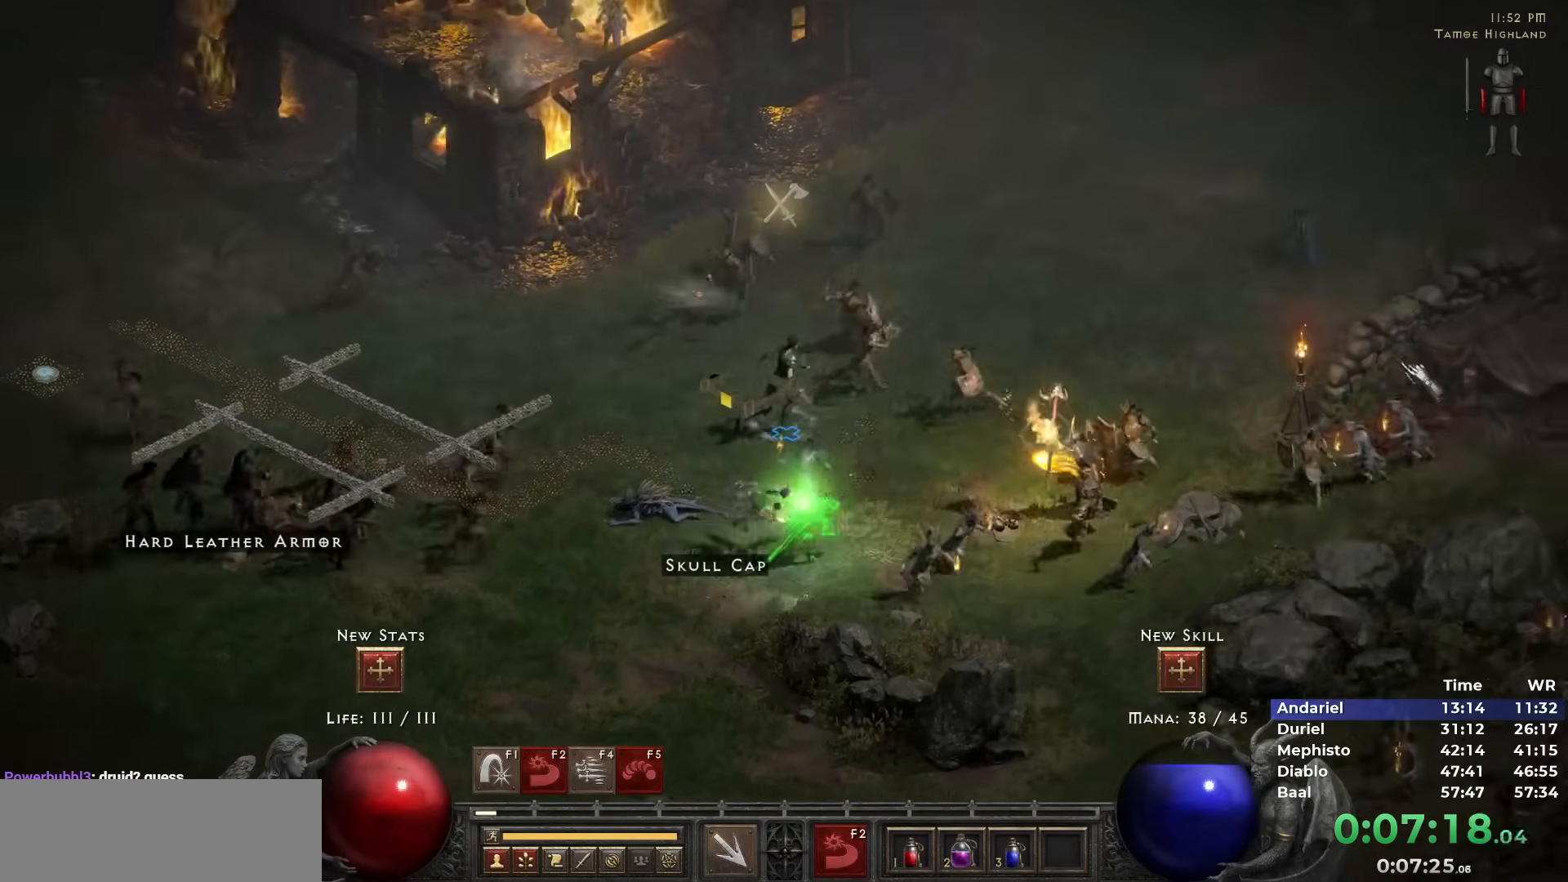
{"keys": [], "mouse": [], "events": [[33, "5", "up"], [133, "5", "down"], [217, "5", "up"]]}